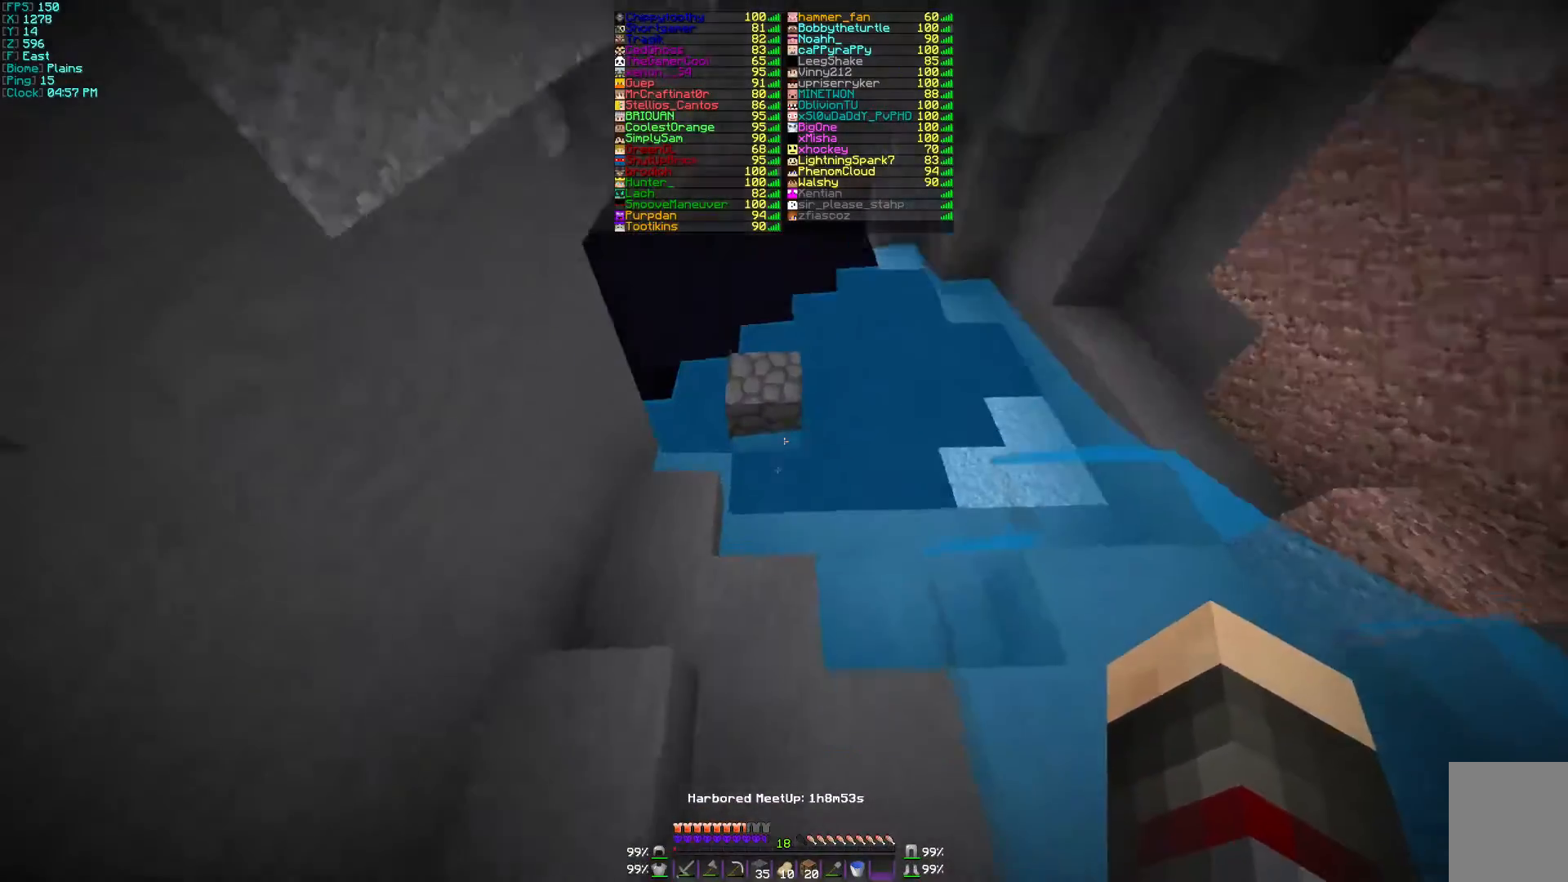
Gameplay with keyboard and mouse; each line is a JSON object with the keys and mouse buttons held at the frame after it. "events" lists presses ("down") and releases ("up") of "a", "d", "s", "w", "mouse_left" and "mouse_right" between this image and that frame as [ms after this image, input, new state], when the widget could be followed in between. "mouse_left", "mouse_right" = the "left", "right" buttons of the "mouse" list. No other keys are recorded. Fast repeated clicks can show as one long hold. Mouse movement is not recorded.
{"keys": ["w"], "mouse": [], "events": [[367, "mouse_right", "down"], [467, "mouse_right", "up"]]}
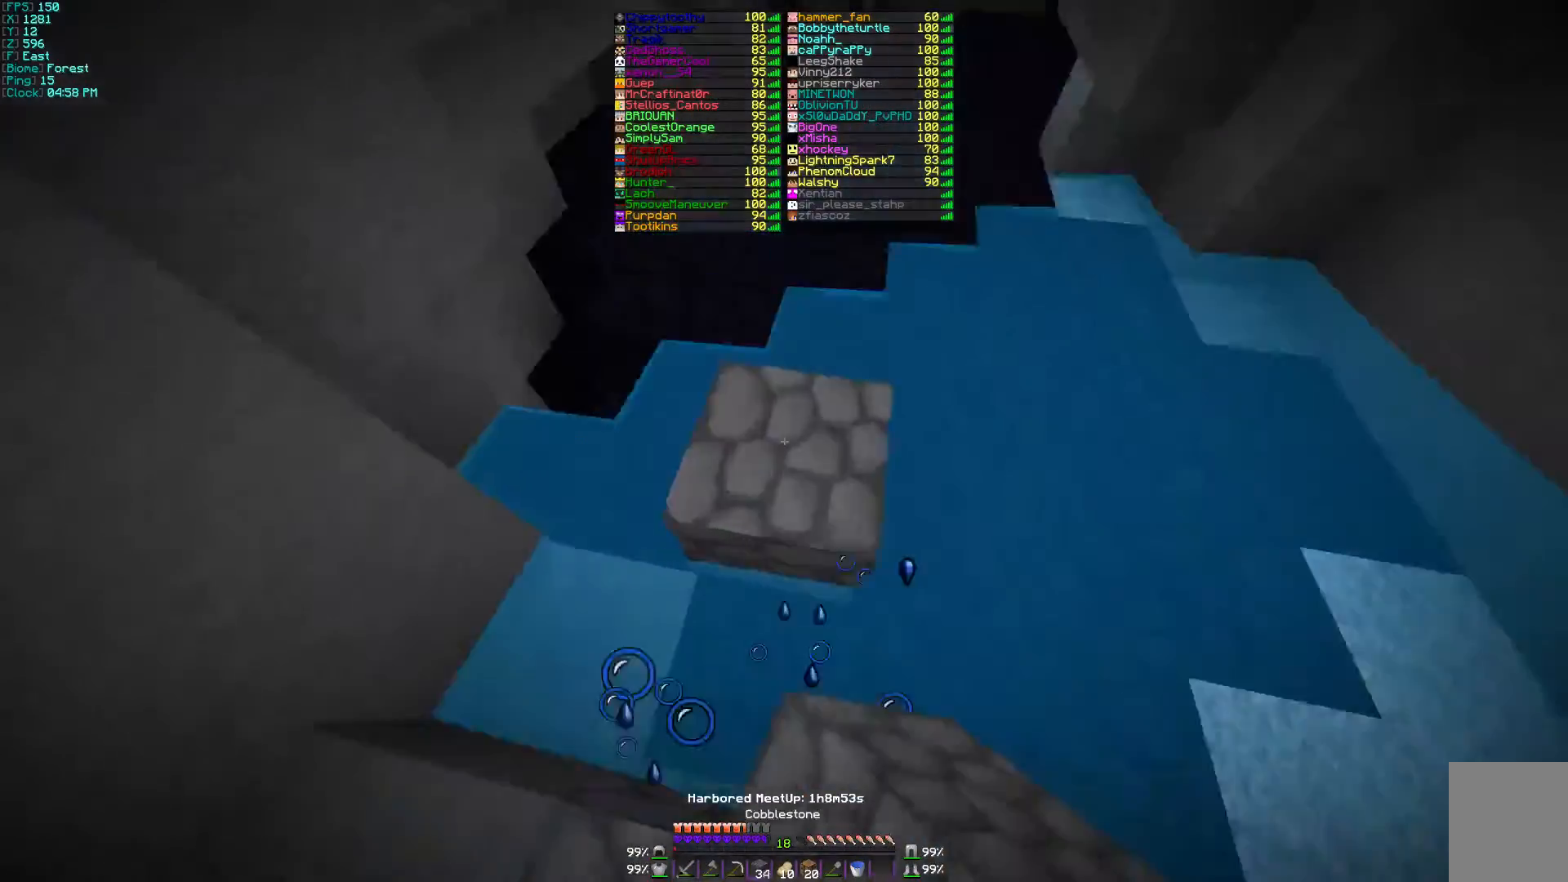
{"keys": ["w"], "mouse": [], "events": []}
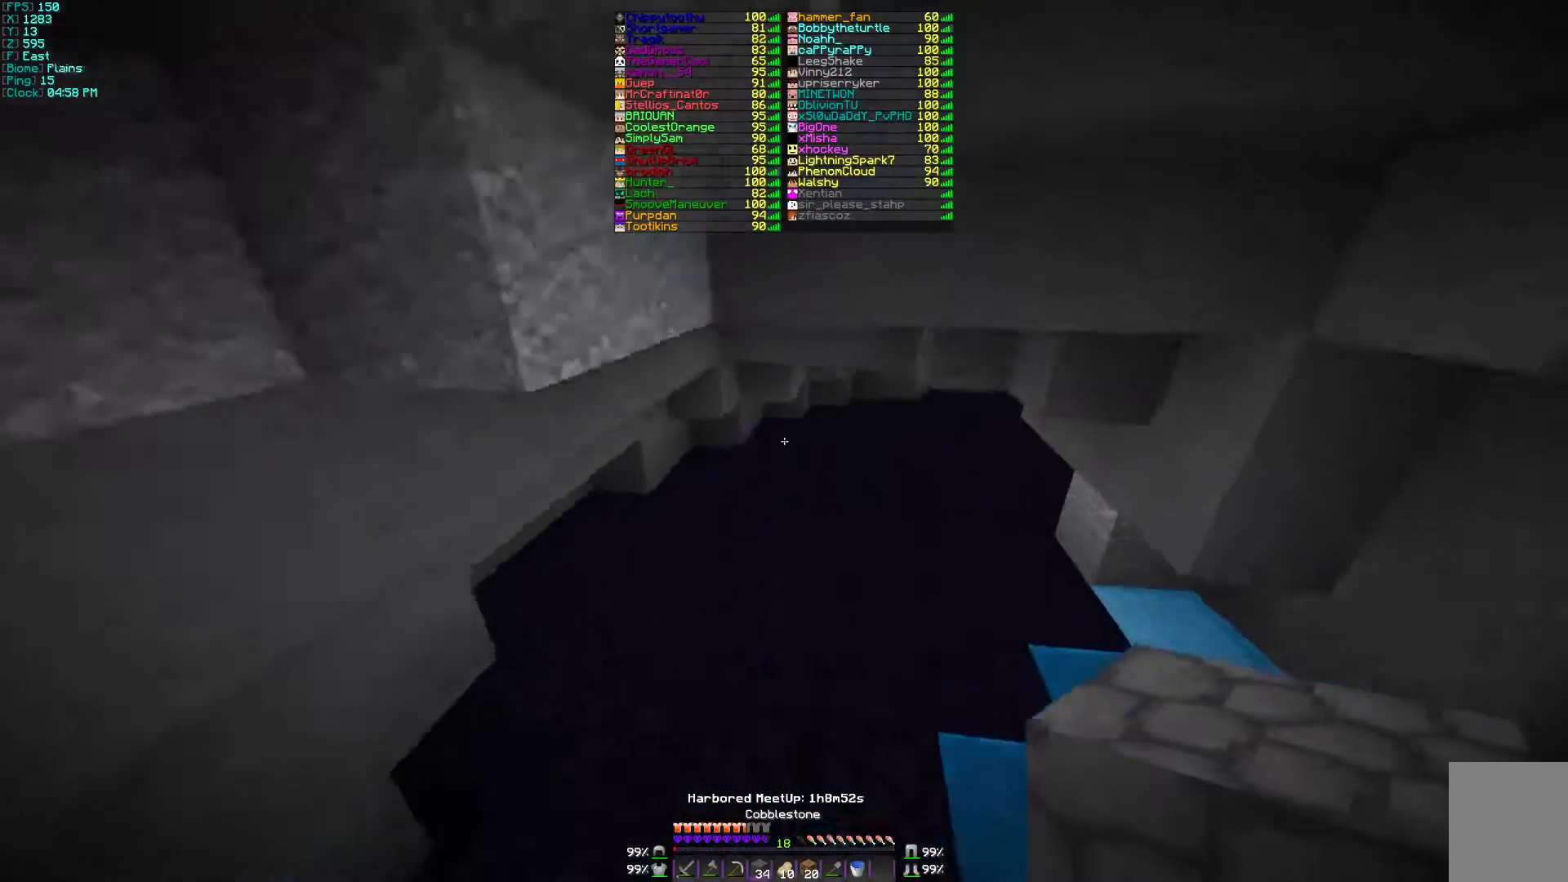
{"keys": ["w"], "mouse": [], "events": []}
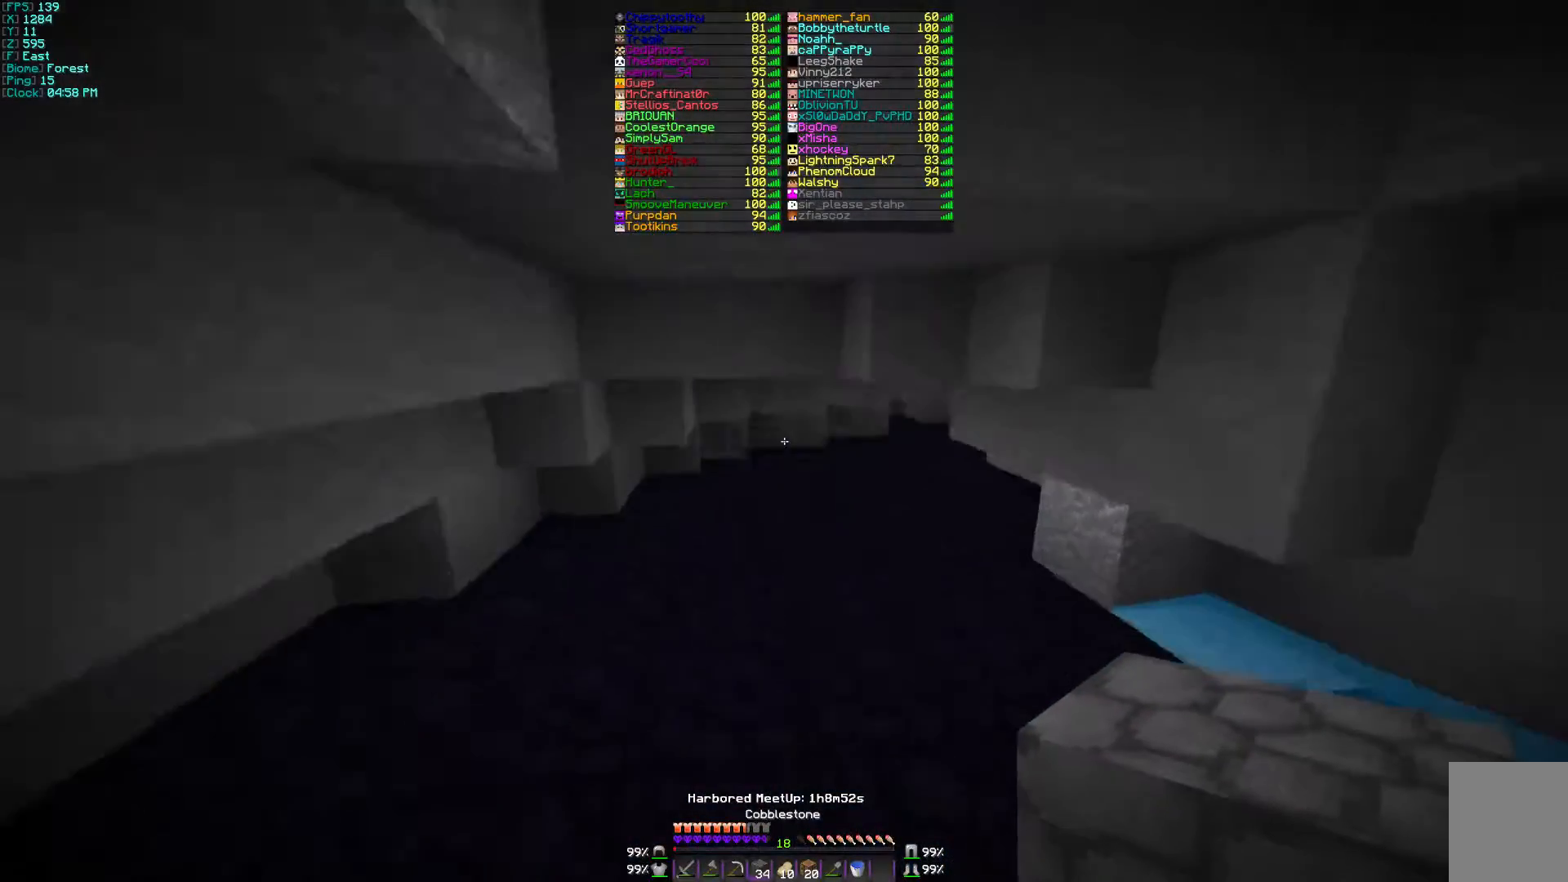
{"keys": ["w"], "mouse": [], "events": []}
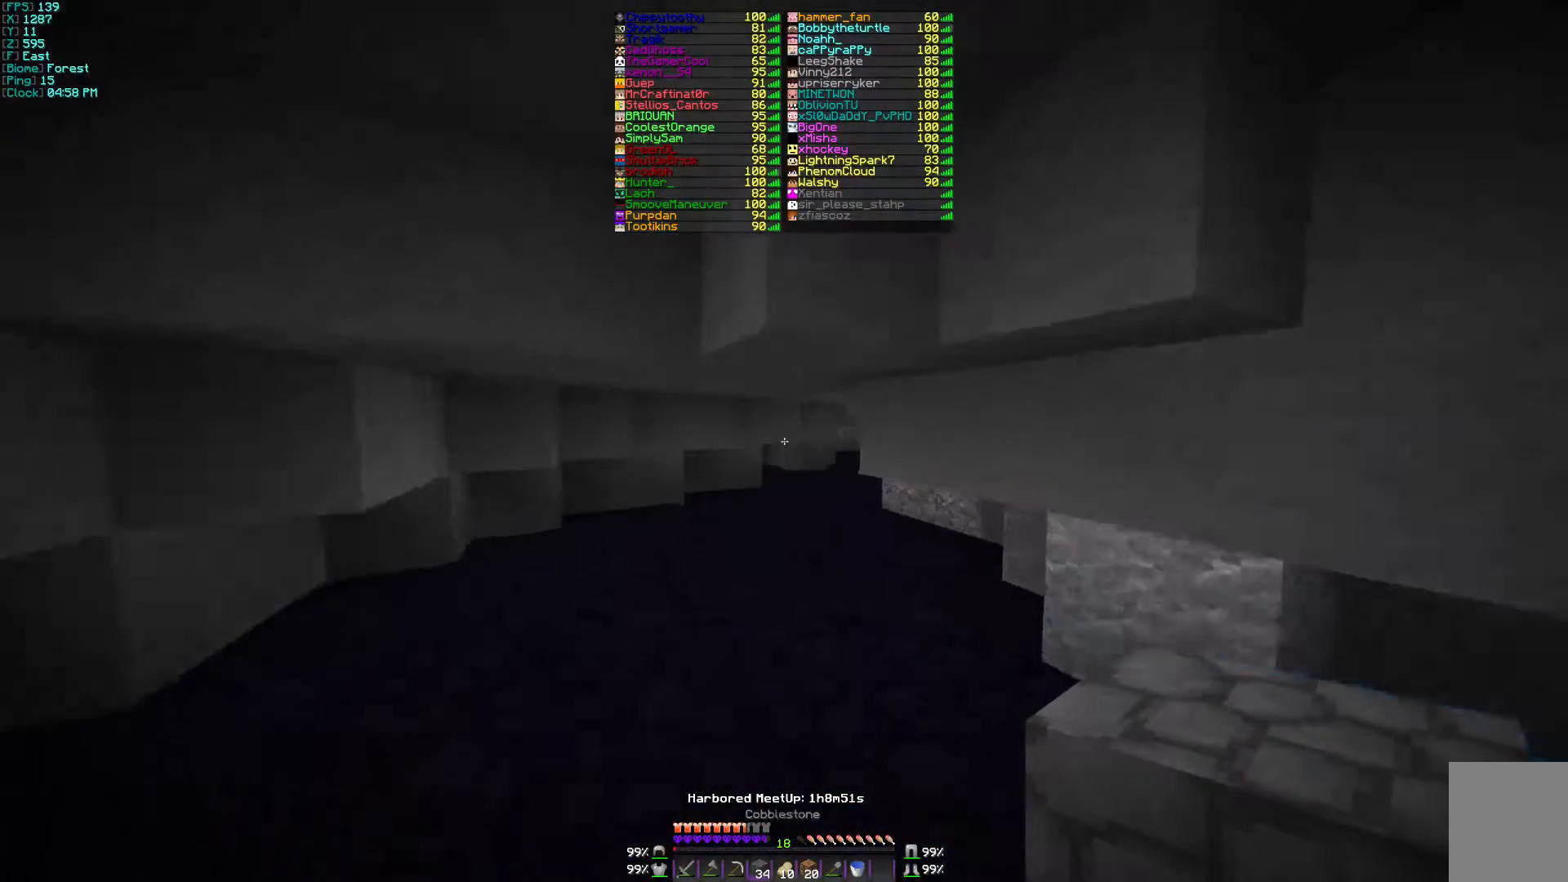
{"keys": ["w"], "mouse": [], "events": []}
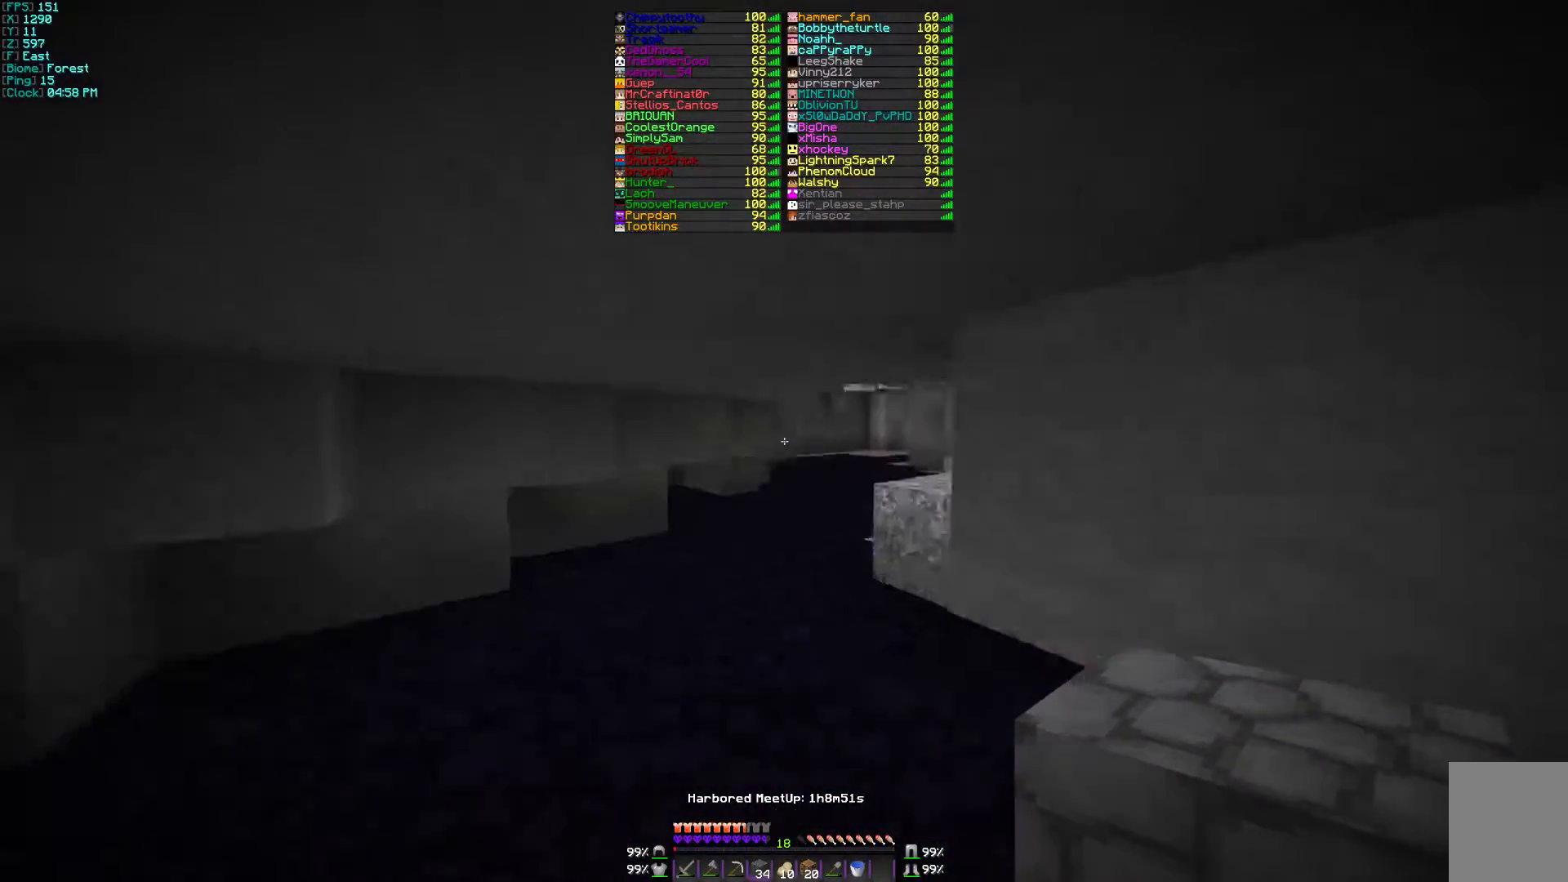
{"keys": ["w"], "mouse": [], "events": []}
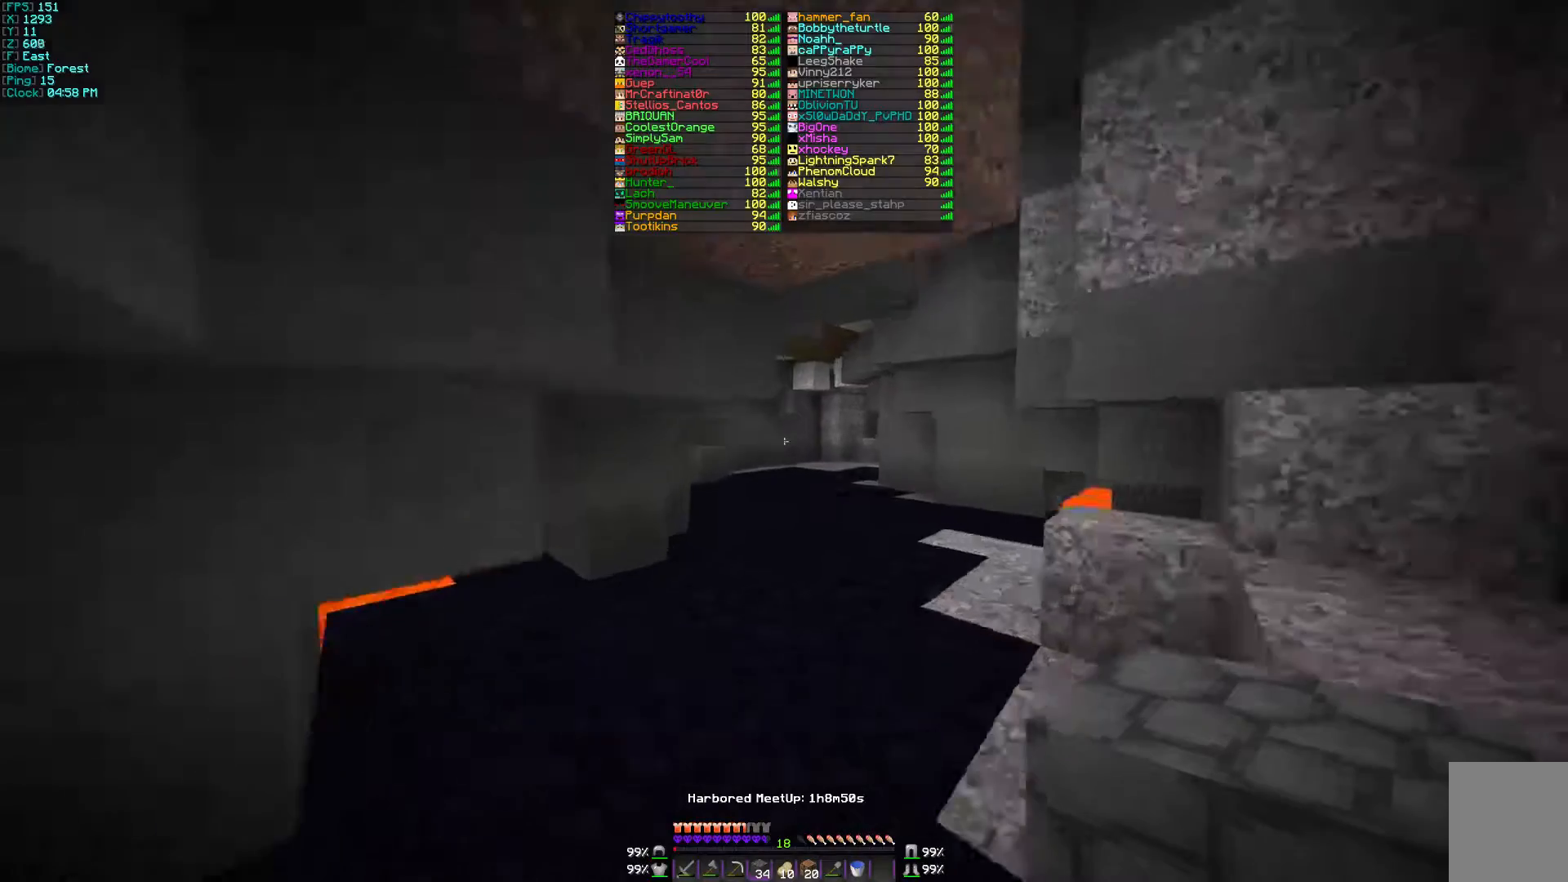
{"keys": ["d", "w"], "mouse": [], "events": [[167, "d", "down"]]}
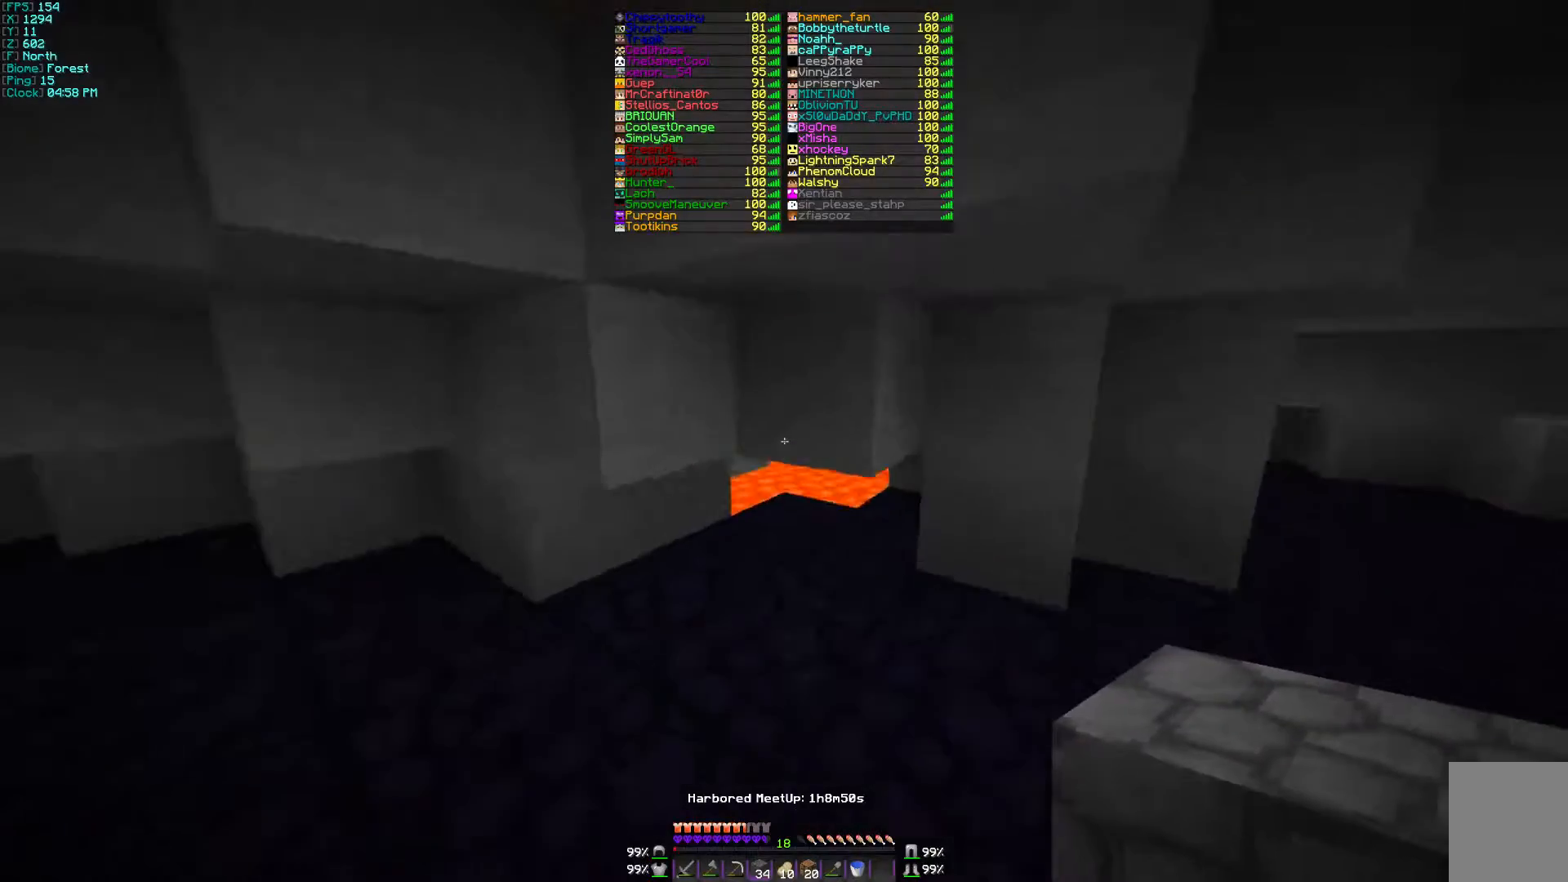
{"keys": [], "mouse": ["left"], "events": [[67, "d", "up"], [100, "mouse_left", "down"], [167, "w", "up"]]}
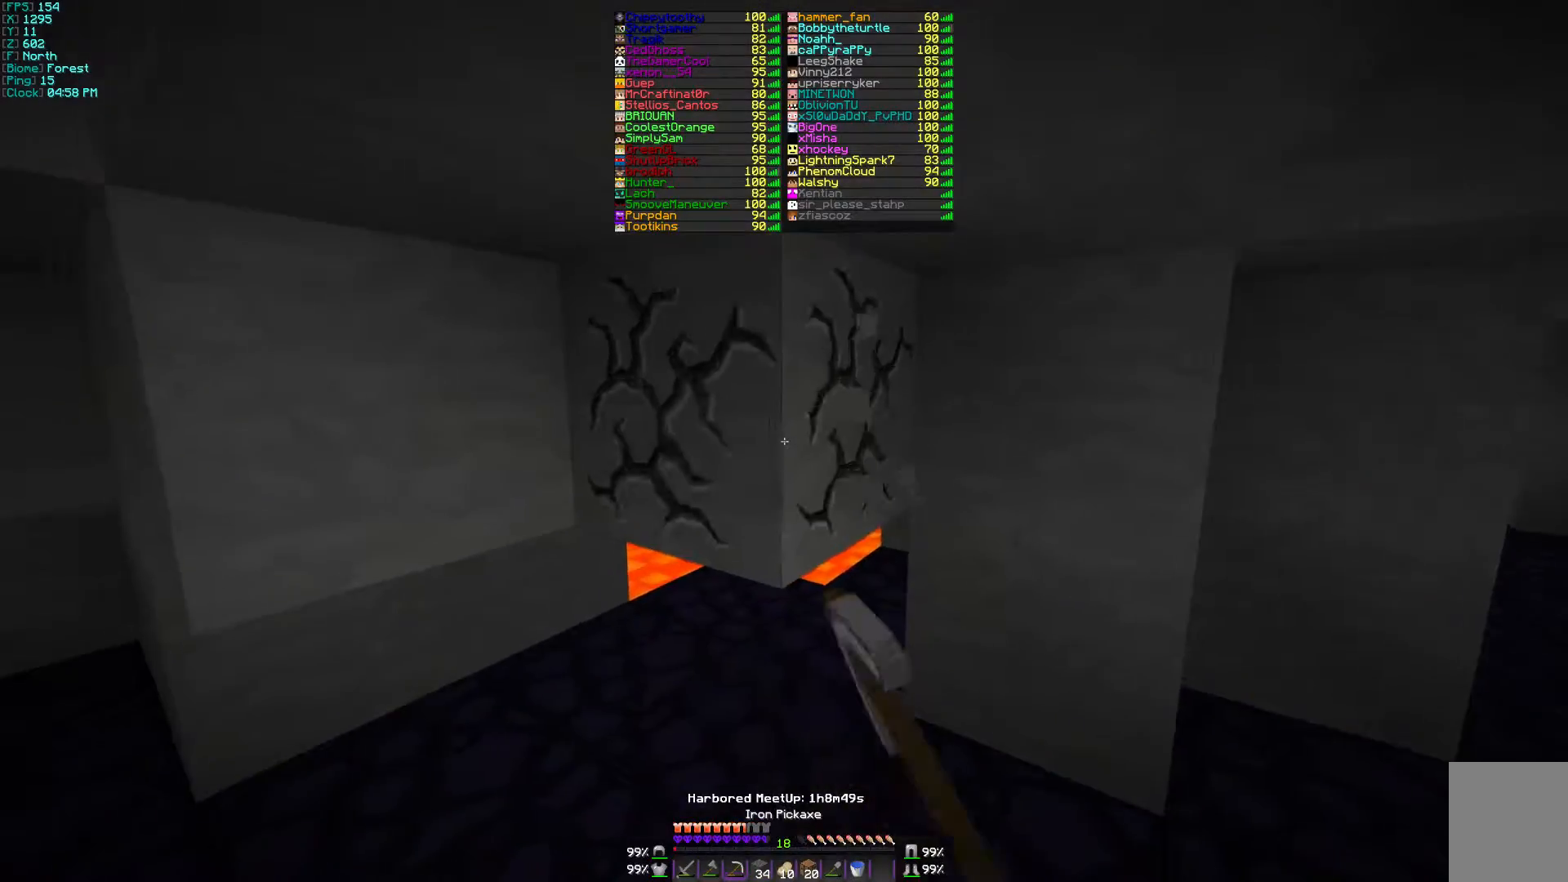
{"keys": [], "mouse": ["left"], "events": [[133, "w", "down"], [300, "w", "up"]]}
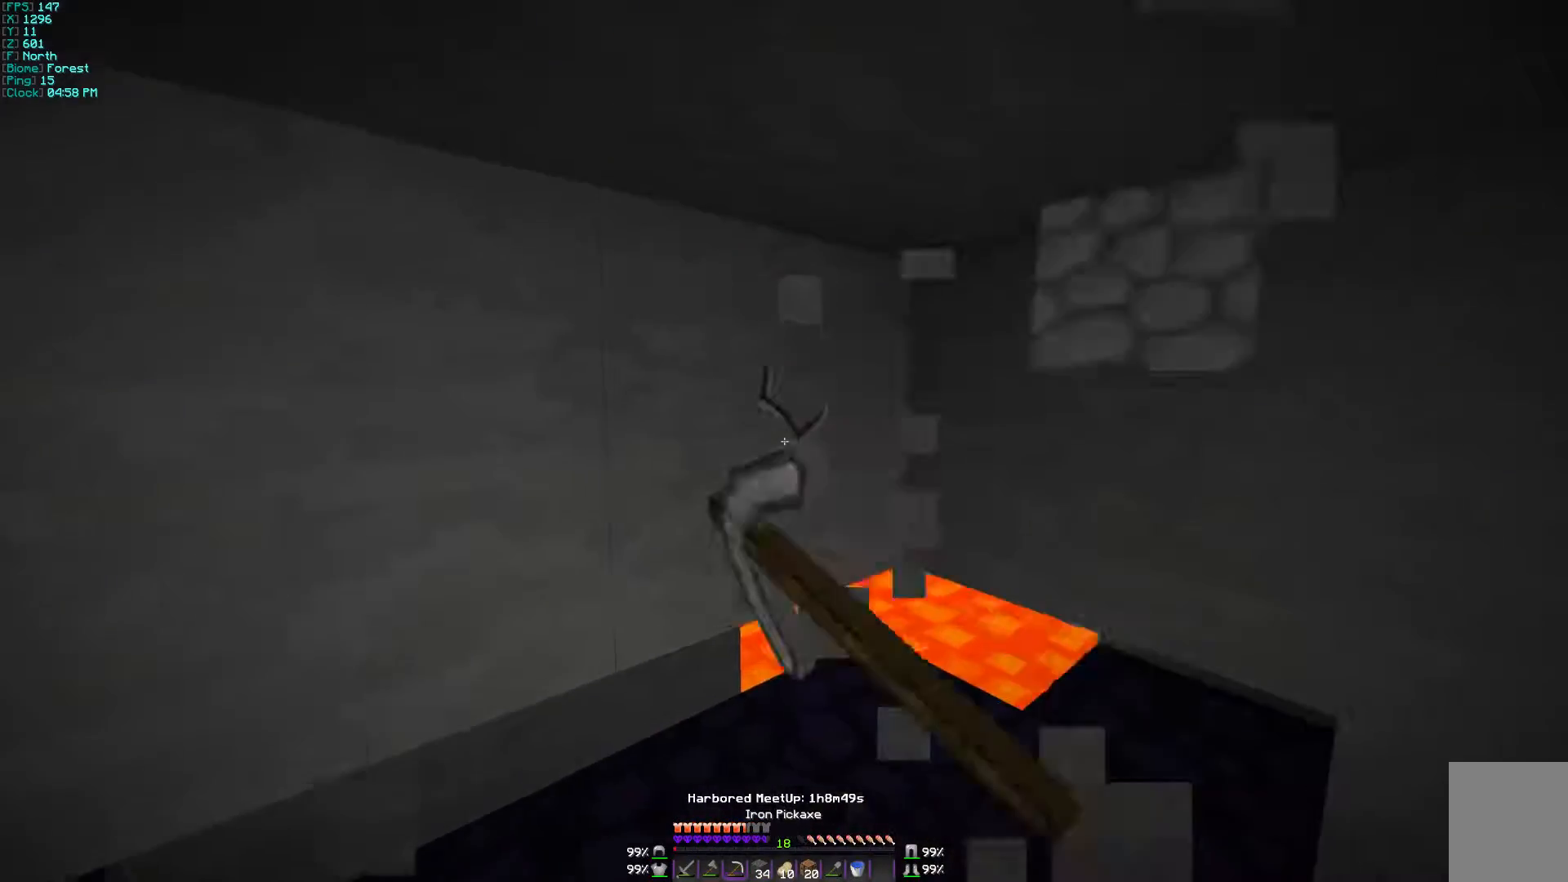
{"keys": [], "mouse": ["left"], "events": [[200, "w", "down"], [400, "w", "up"]]}
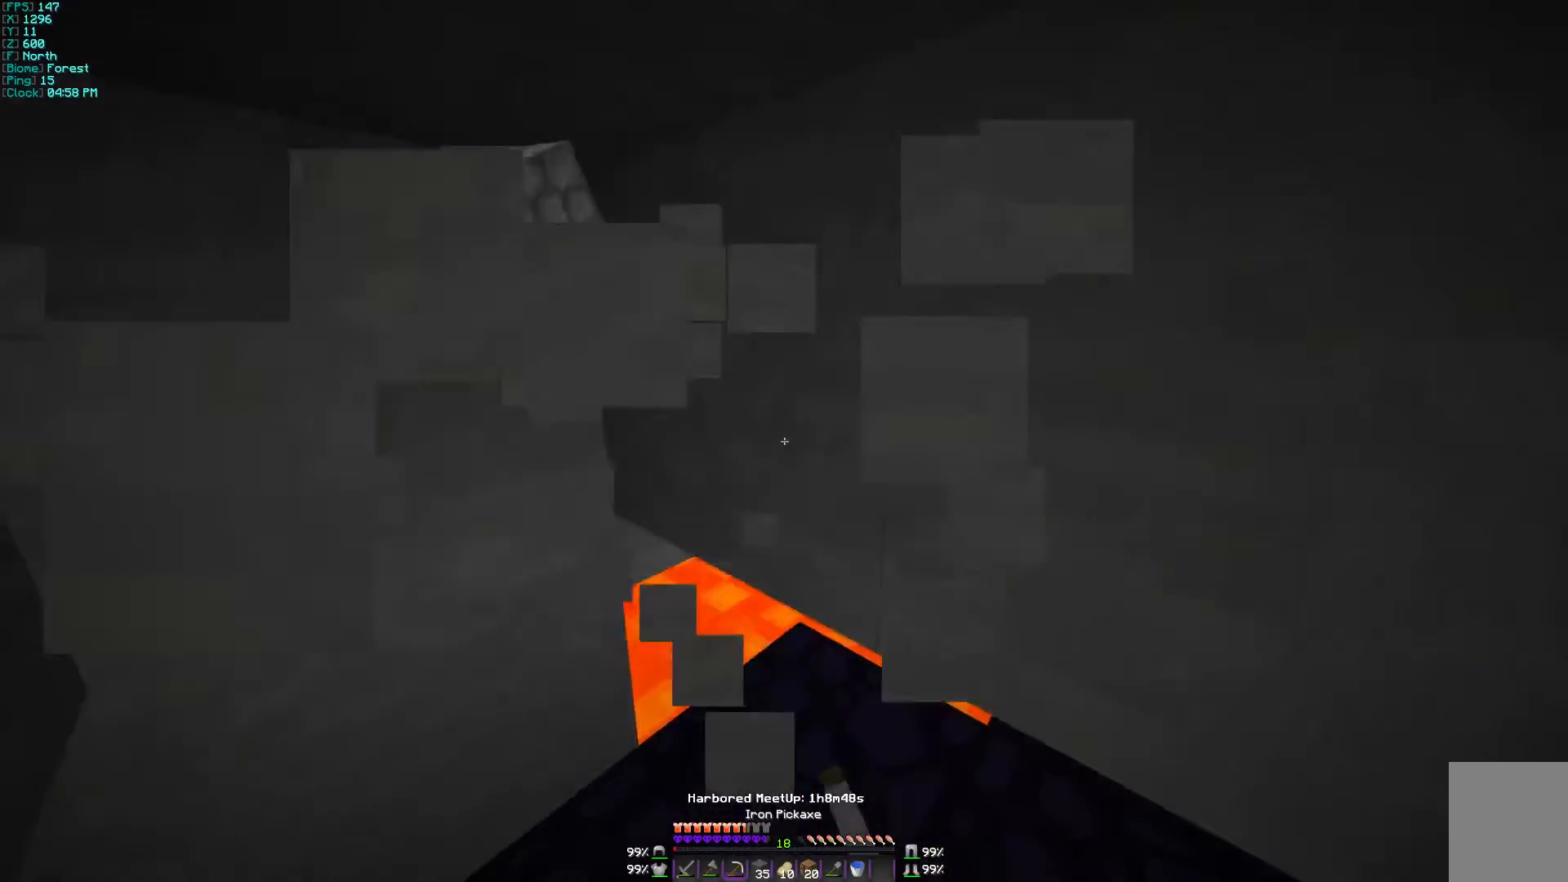
{"keys": ["a", "w"], "mouse": ["left"], "events": [[367, "a", "down"], [367, "w", "down"]]}
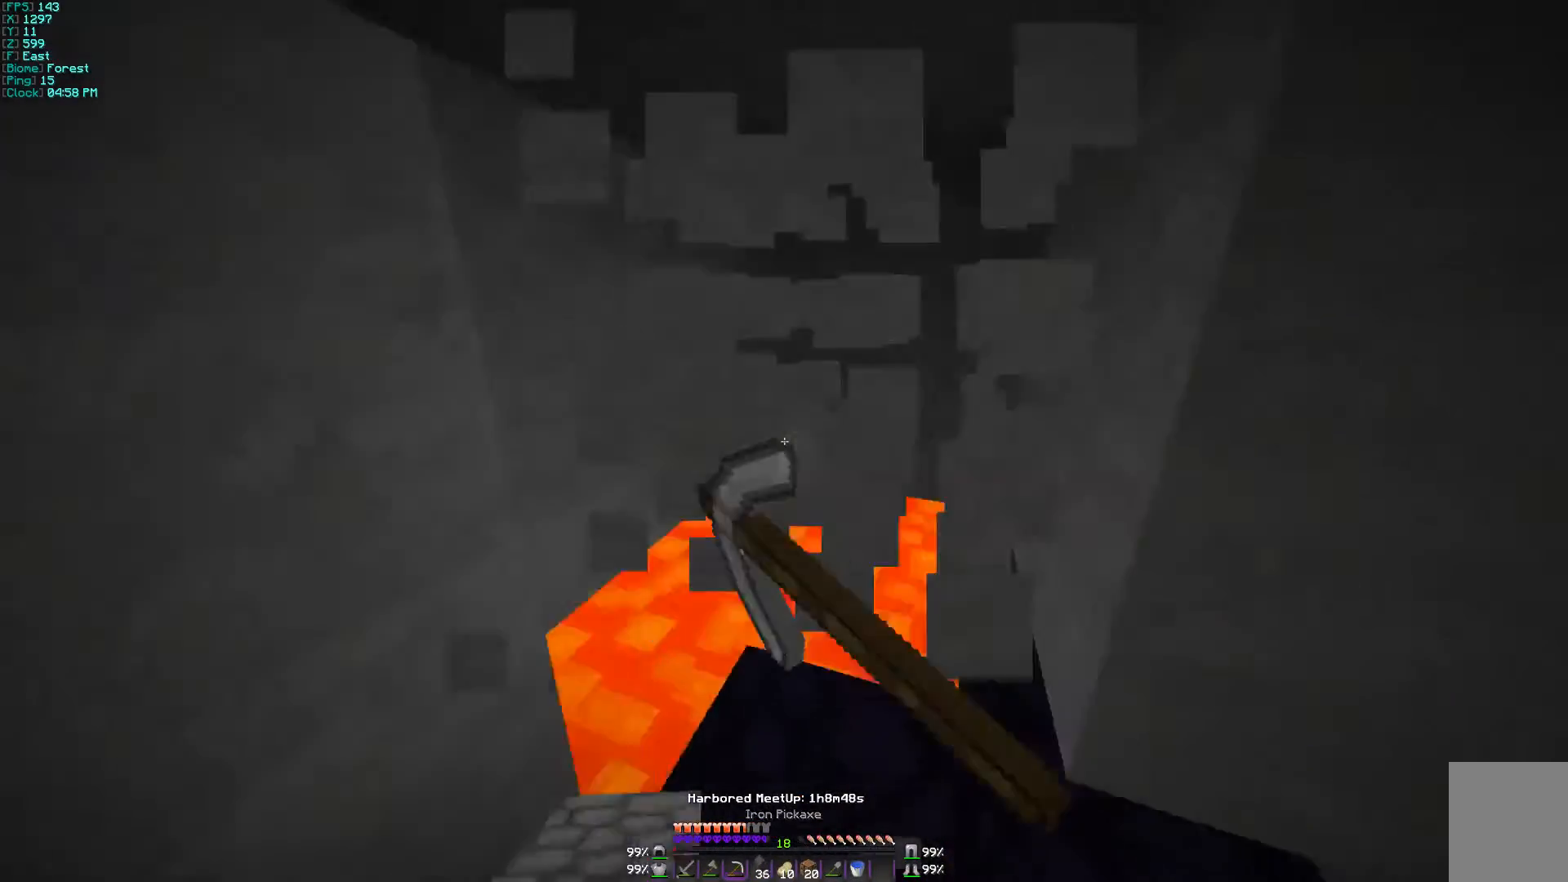
{"keys": ["a"], "mouse": ["left"], "events": [[67, "w", "up"]]}
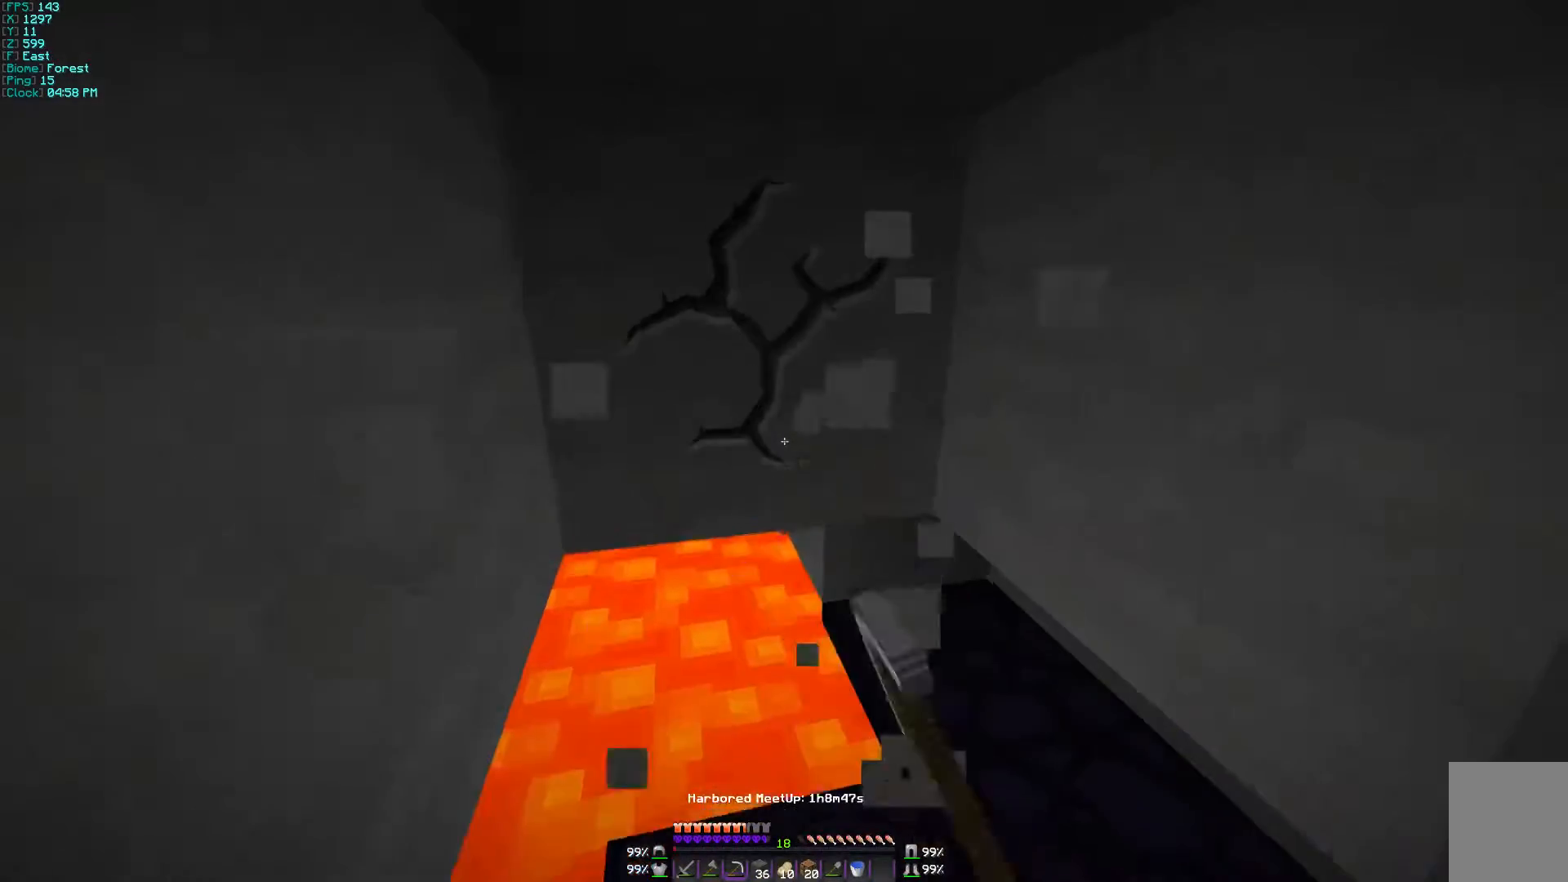
{"keys": [], "mouse": [], "events": [[467, "a", "up"], [467, "mouse_left", "up"]]}
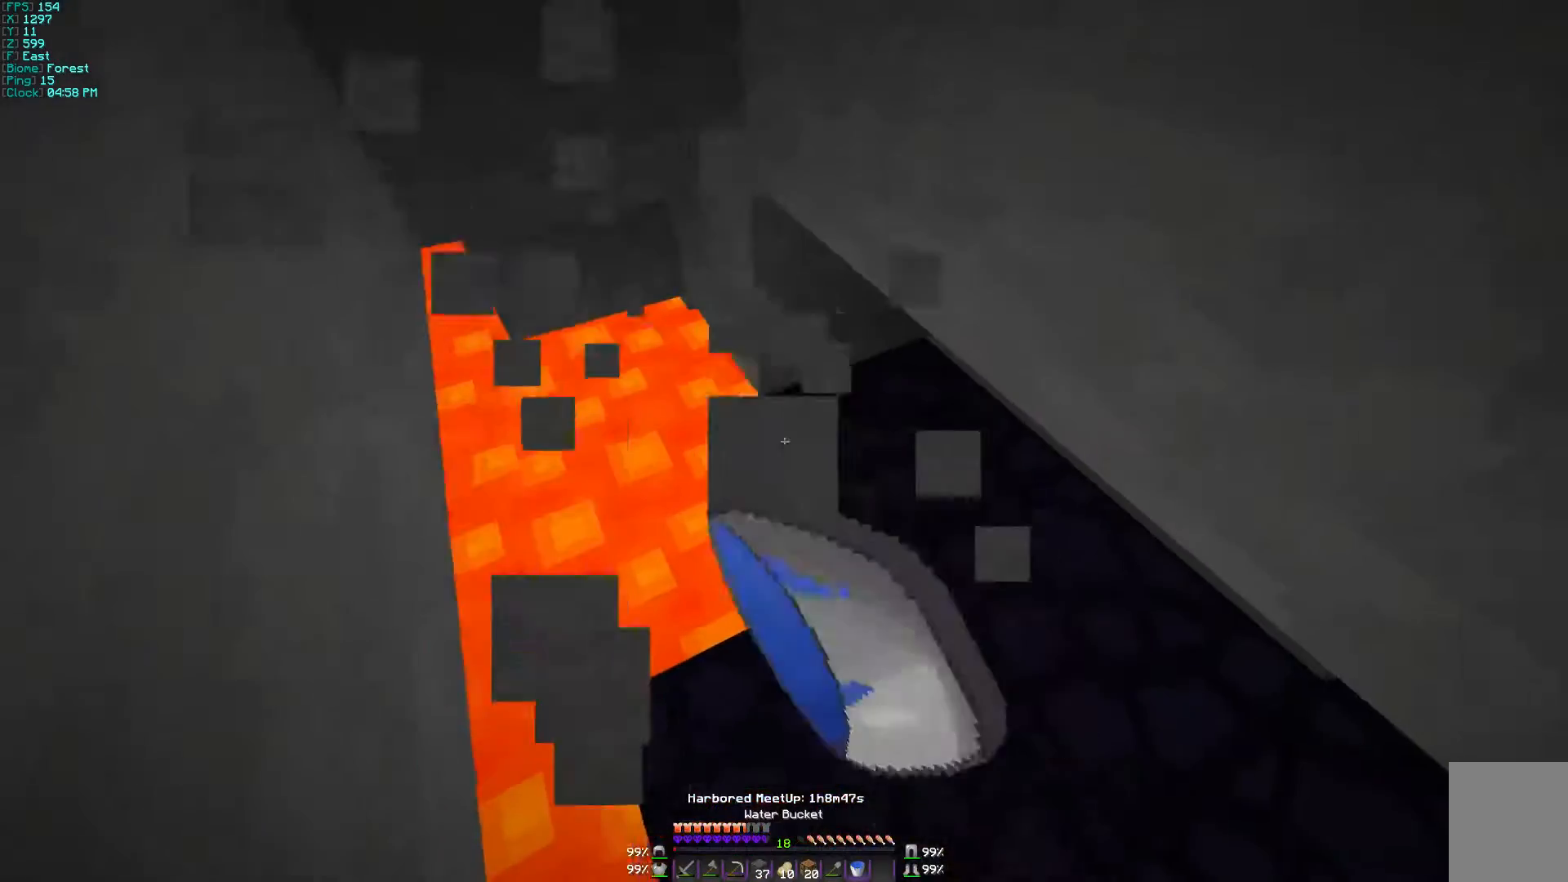
{"keys": [], "mouse": [], "events": [[367, "mouse_right", "down"], [433, "mouse_right", "up"]]}
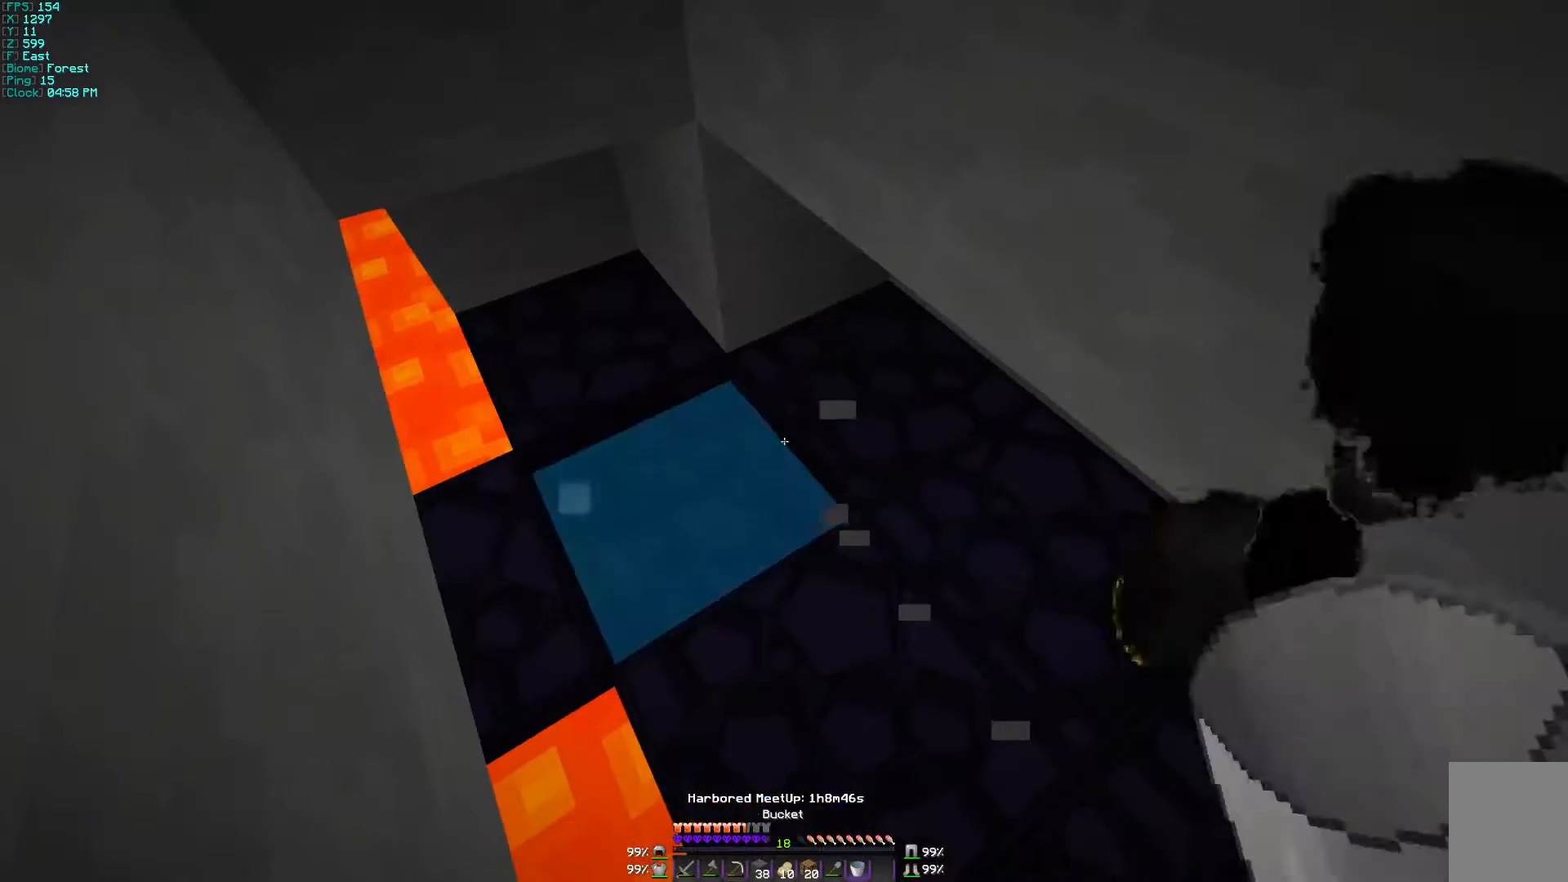
{"keys": [], "mouse": [], "events": [[67, "mouse_right", "down"], [167, "mouse_right", "up"], [267, "w", "down"], [500, "w", "up"]]}
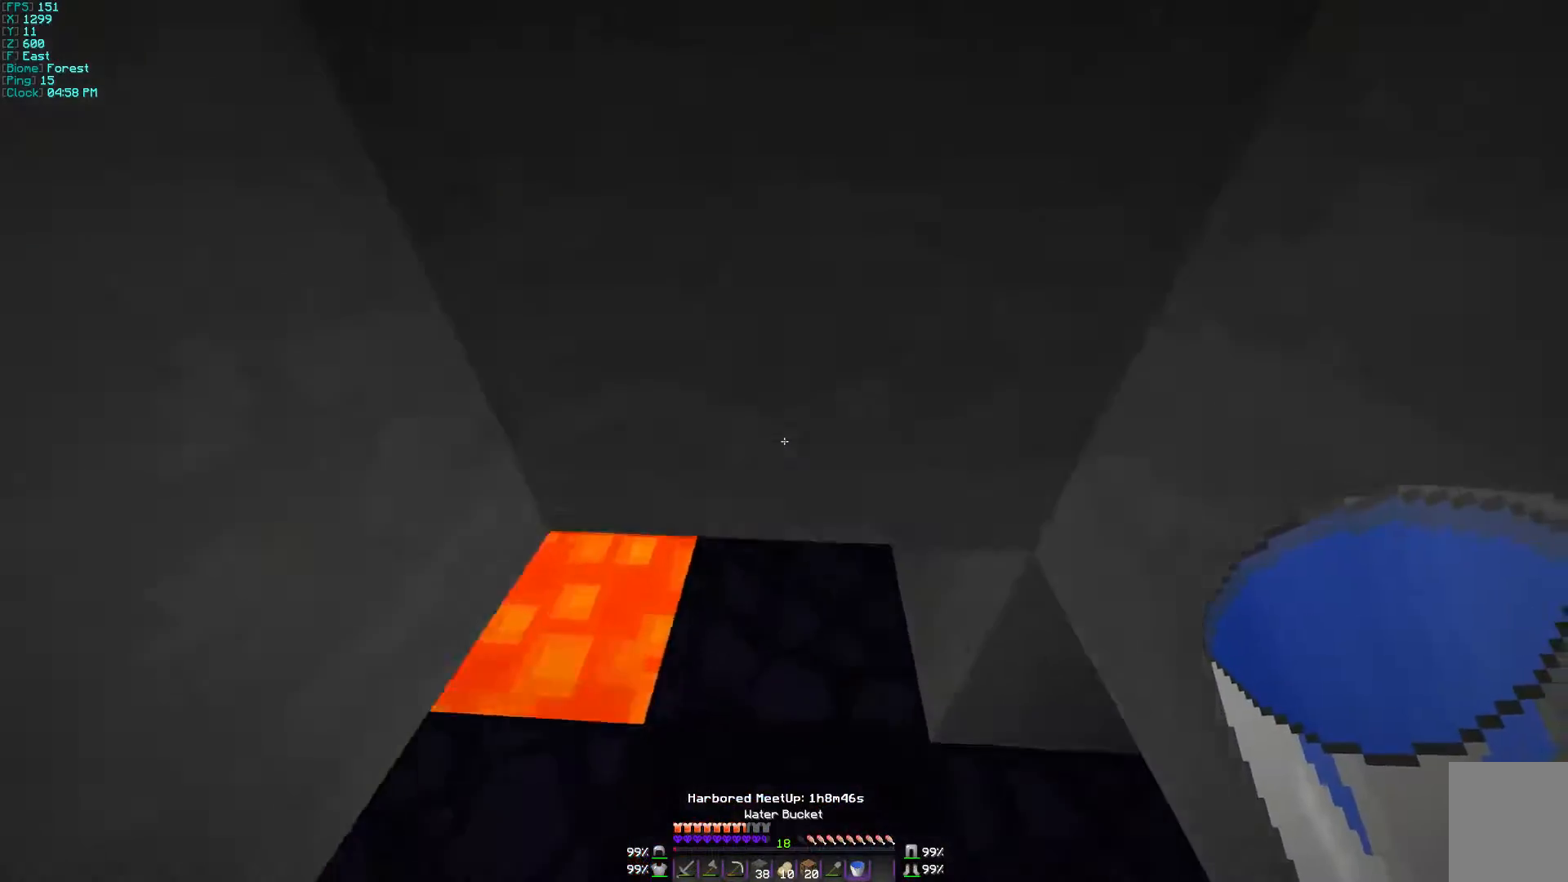
{"keys": ["a"], "mouse": ["left"], "events": [[200, "a", "down"], [467, "mouse_left", "down"]]}
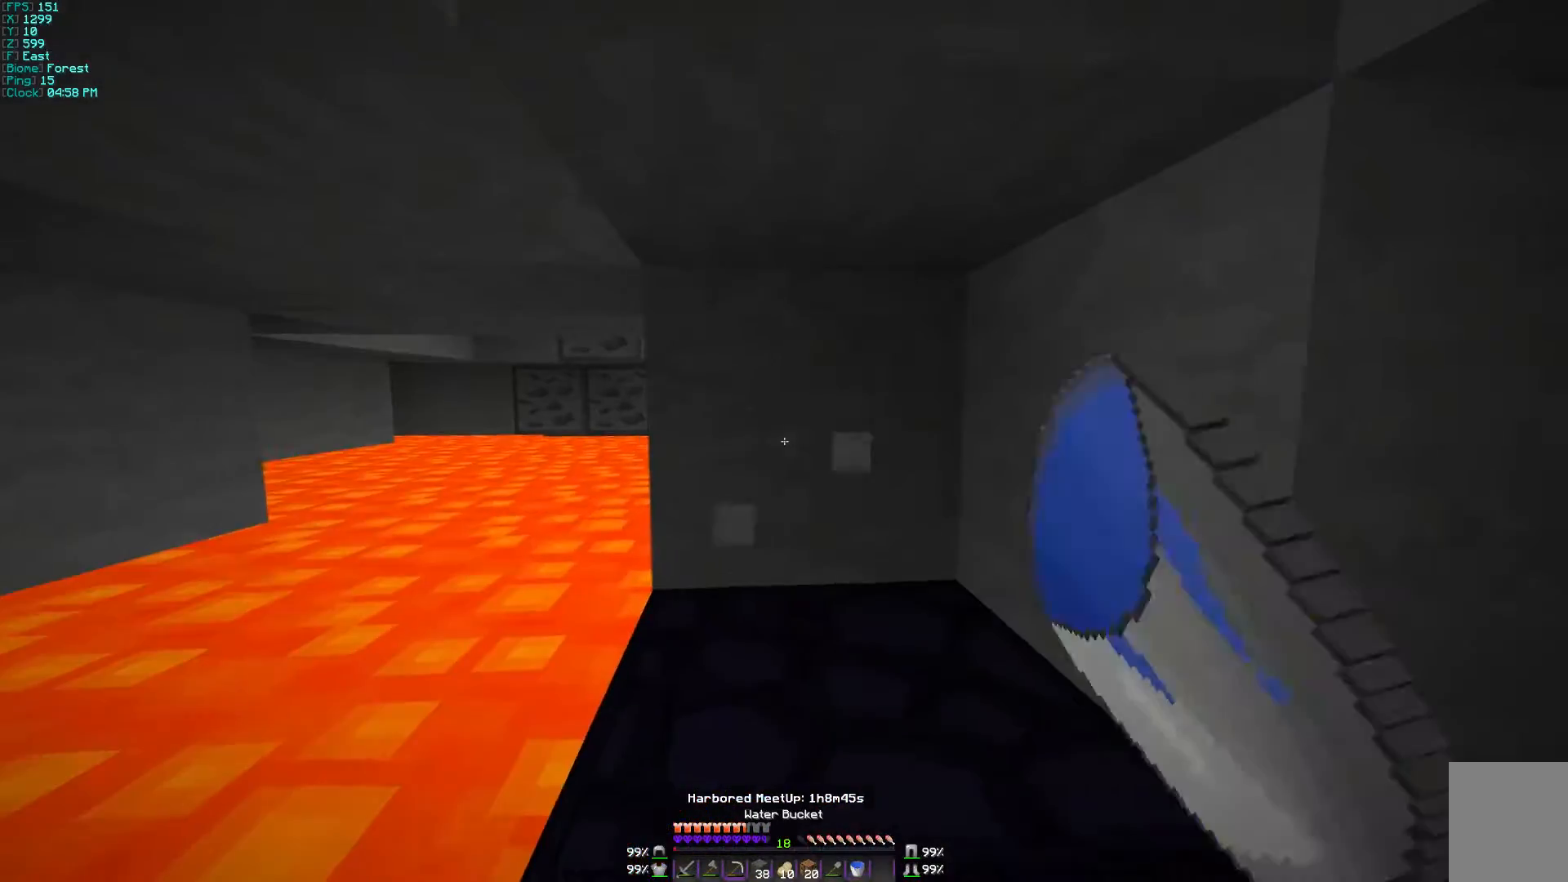
{"keys": ["a"], "mouse": ["left"], "events": []}
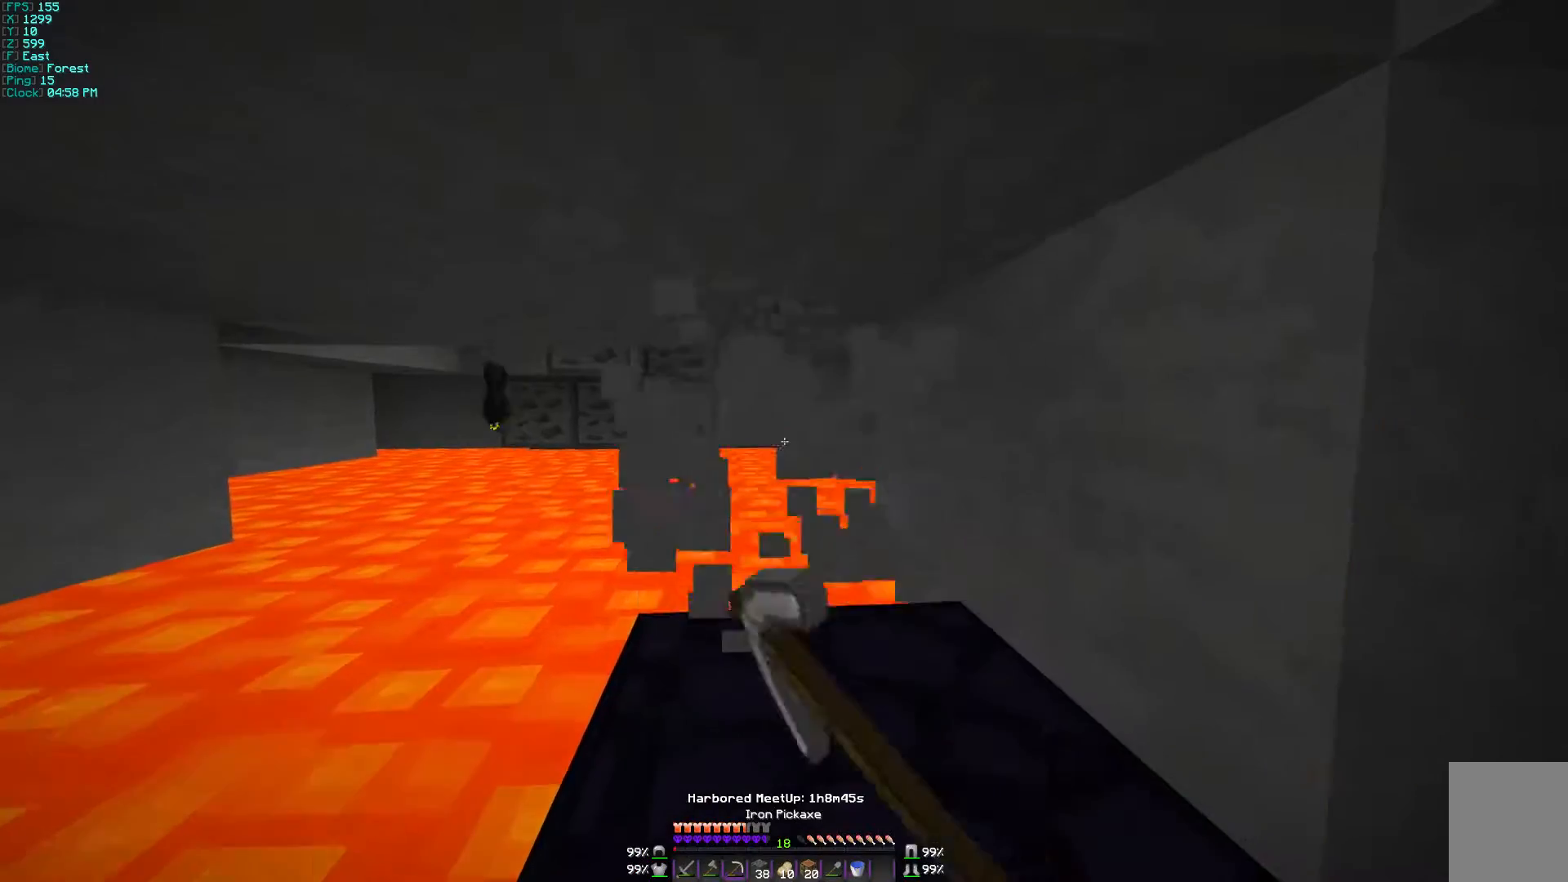
{"keys": ["a"], "mouse": [], "events": [[500, "mouse_left", "up"]]}
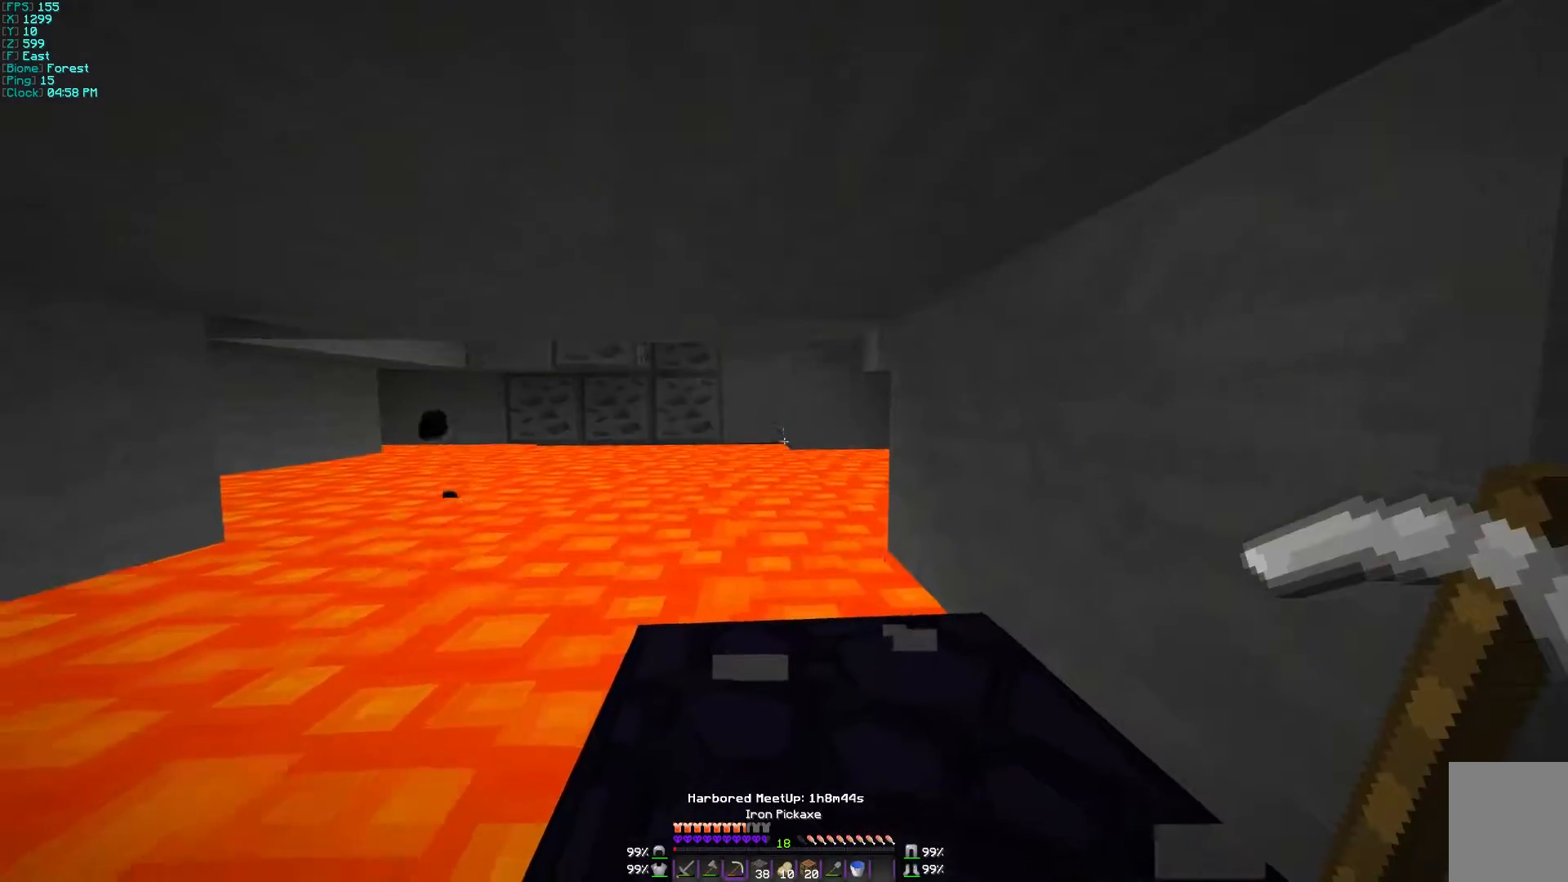
{"keys": ["a"], "mouse": [], "events": [[267, "mouse_right", "down"], [300, "mouse_right", "up"]]}
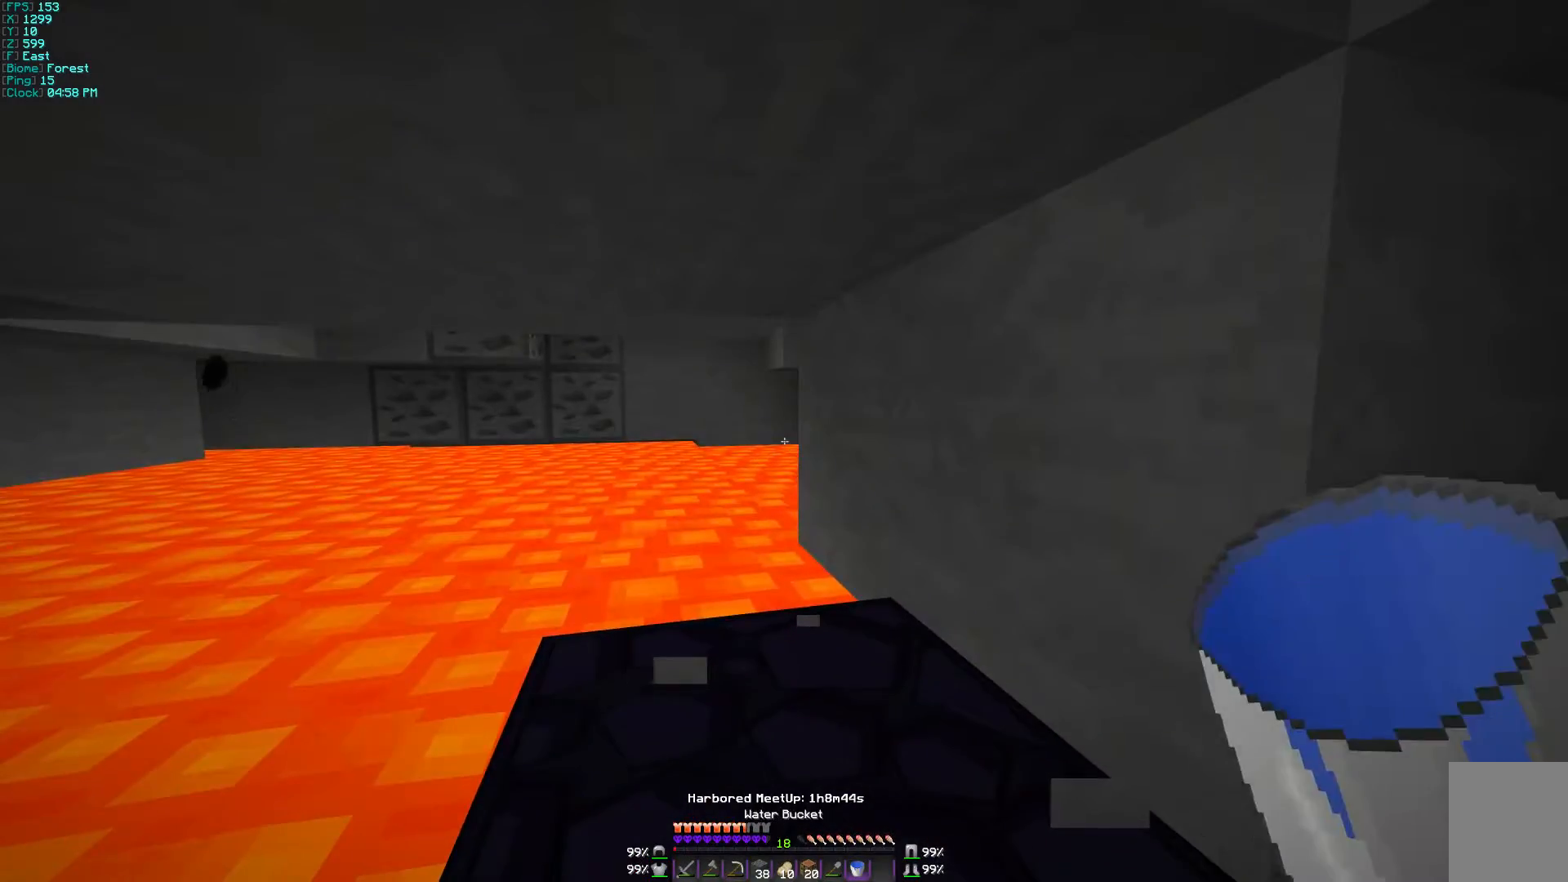
{"keys": ["a"], "mouse": [], "events": [[167, "mouse_right", "down"], [267, "mouse_right", "up"]]}
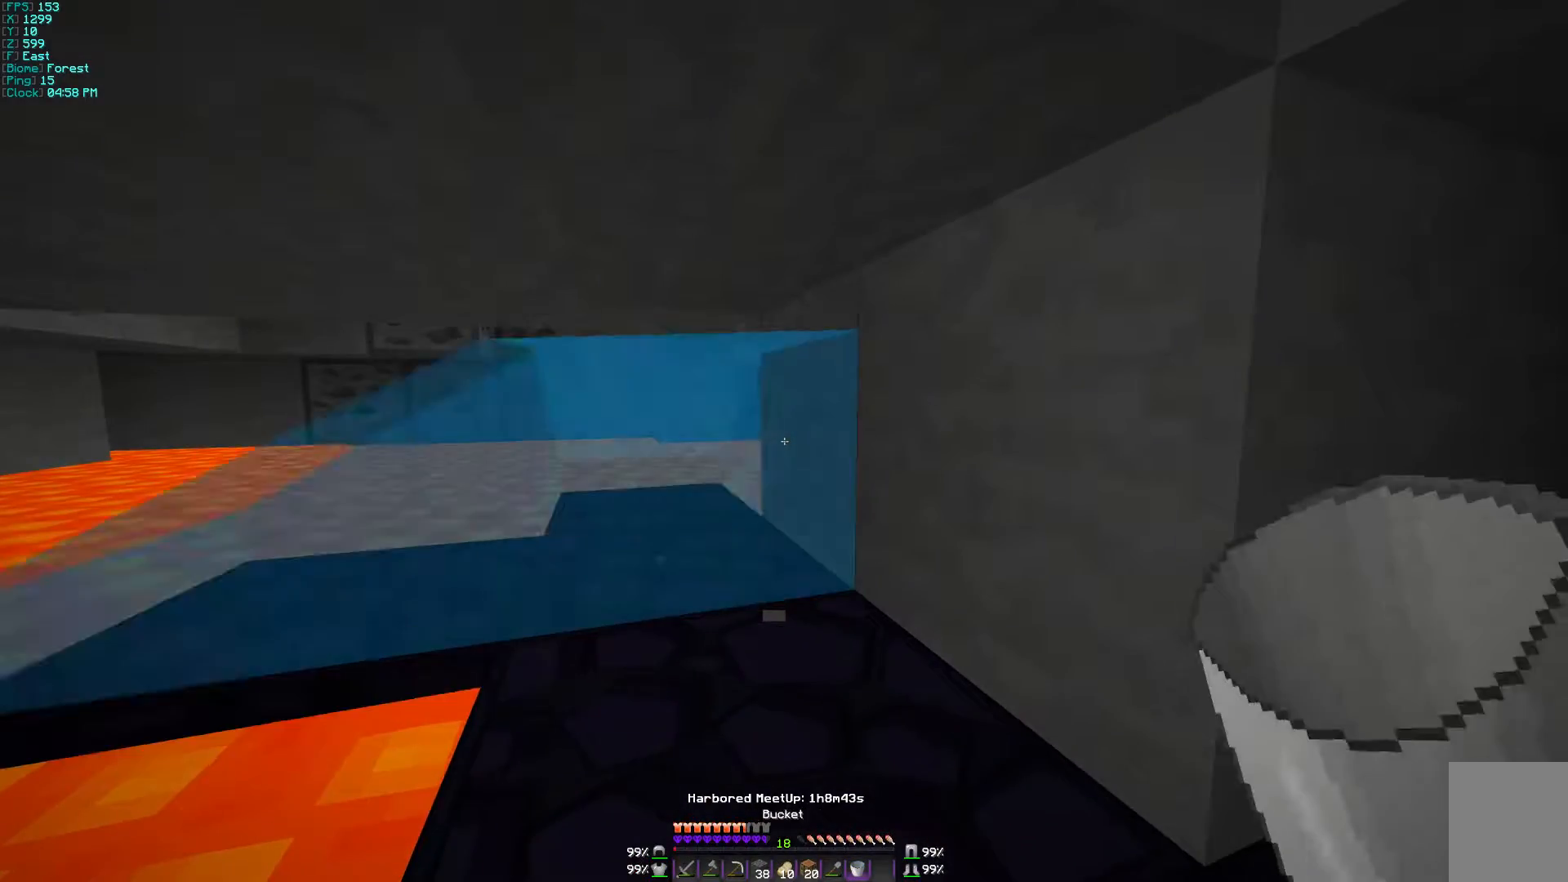
{"keys": ["a"], "mouse": ["left"], "events": [[100, "mouse_right", "down"], [200, "mouse_right", "up"], [300, "mouse_left", "down"]]}
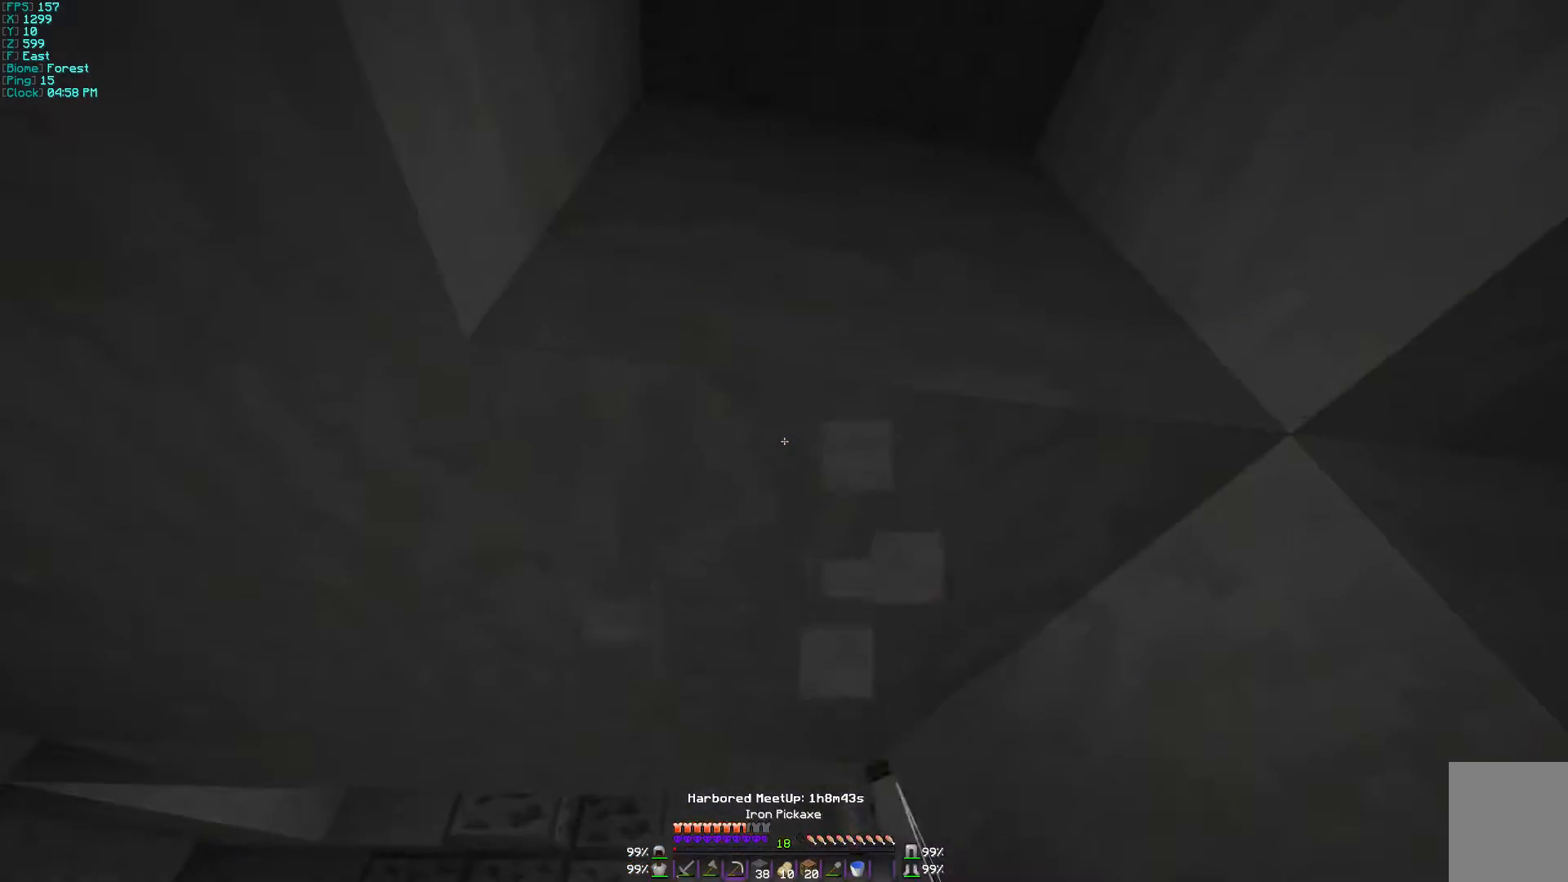
{"keys": ["a", "w"], "mouse": ["left"], "events": [[267, "w", "down"]]}
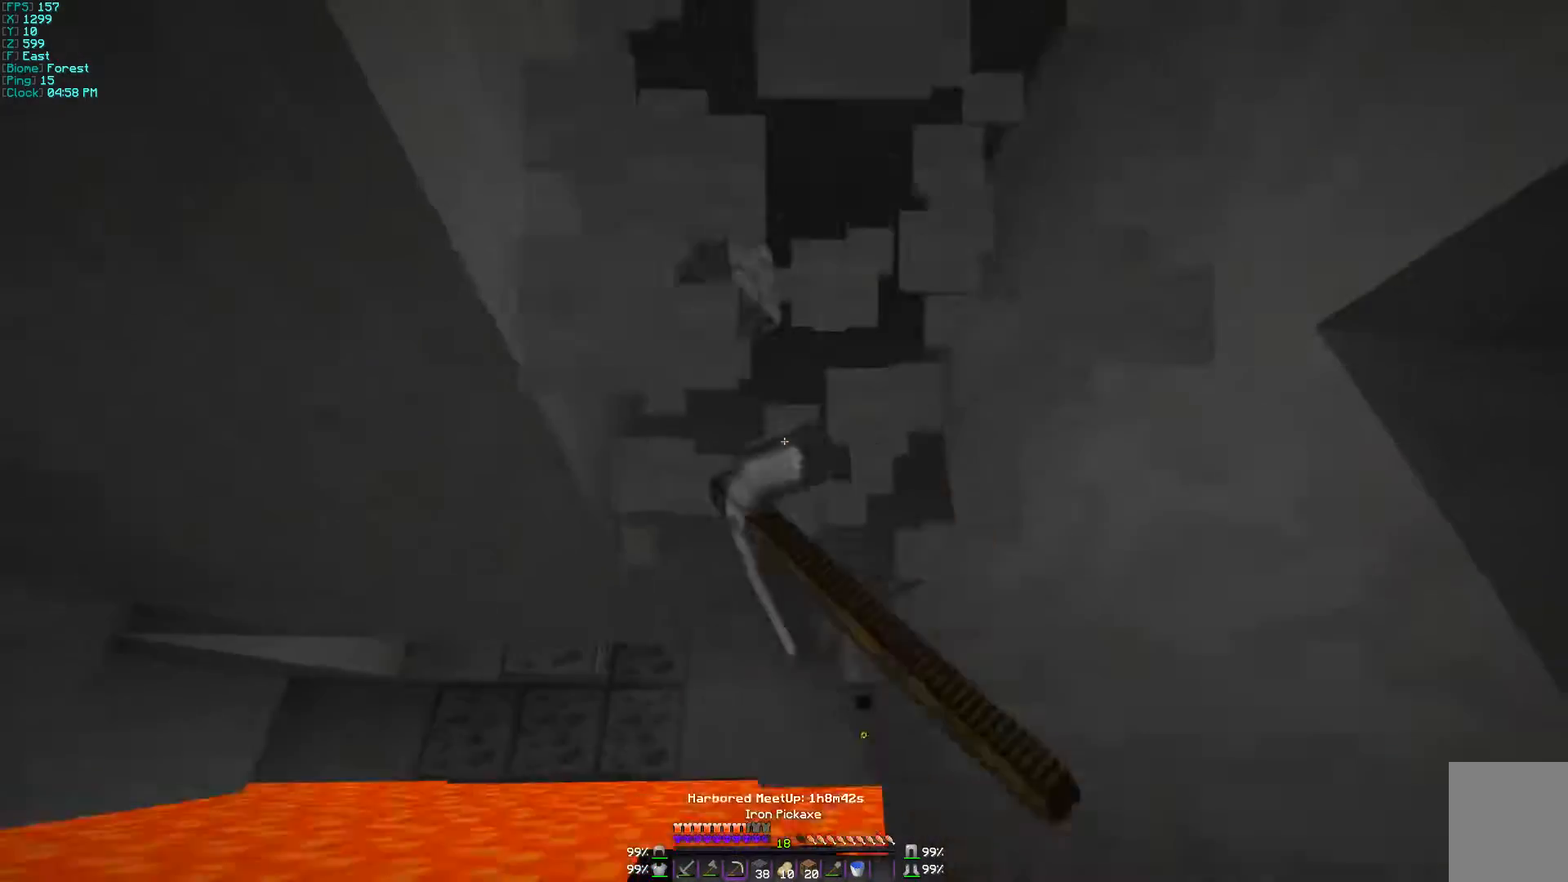
{"keys": ["a"], "mouse": ["left"], "events": [[367, "w", "up"]]}
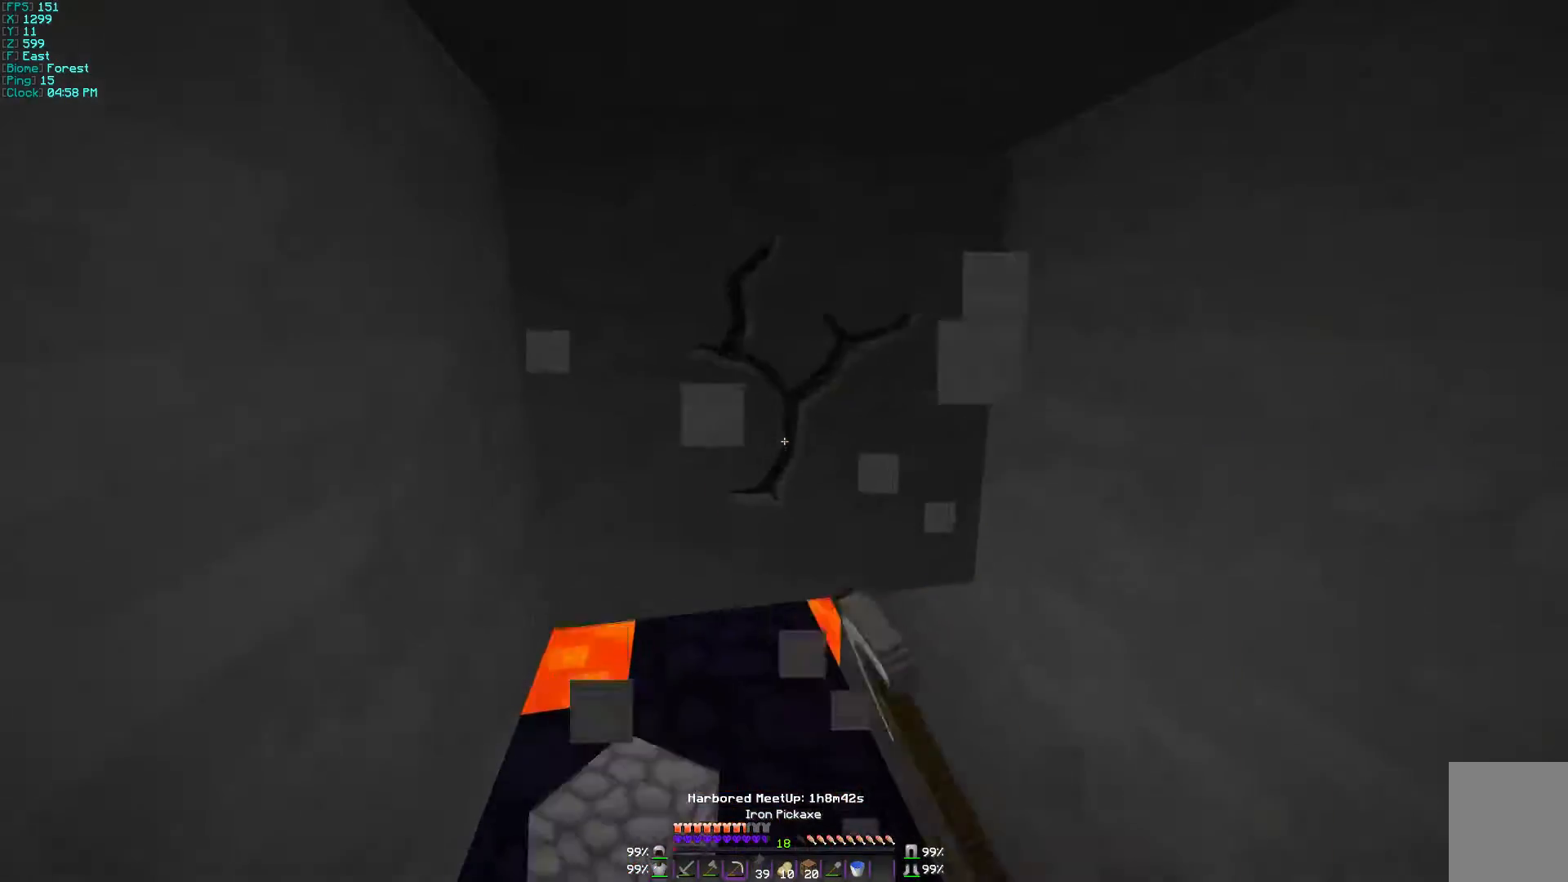
{"keys": ["a"], "mouse": ["left"], "events": [[400, "w", "down"], [500, "w", "up"]]}
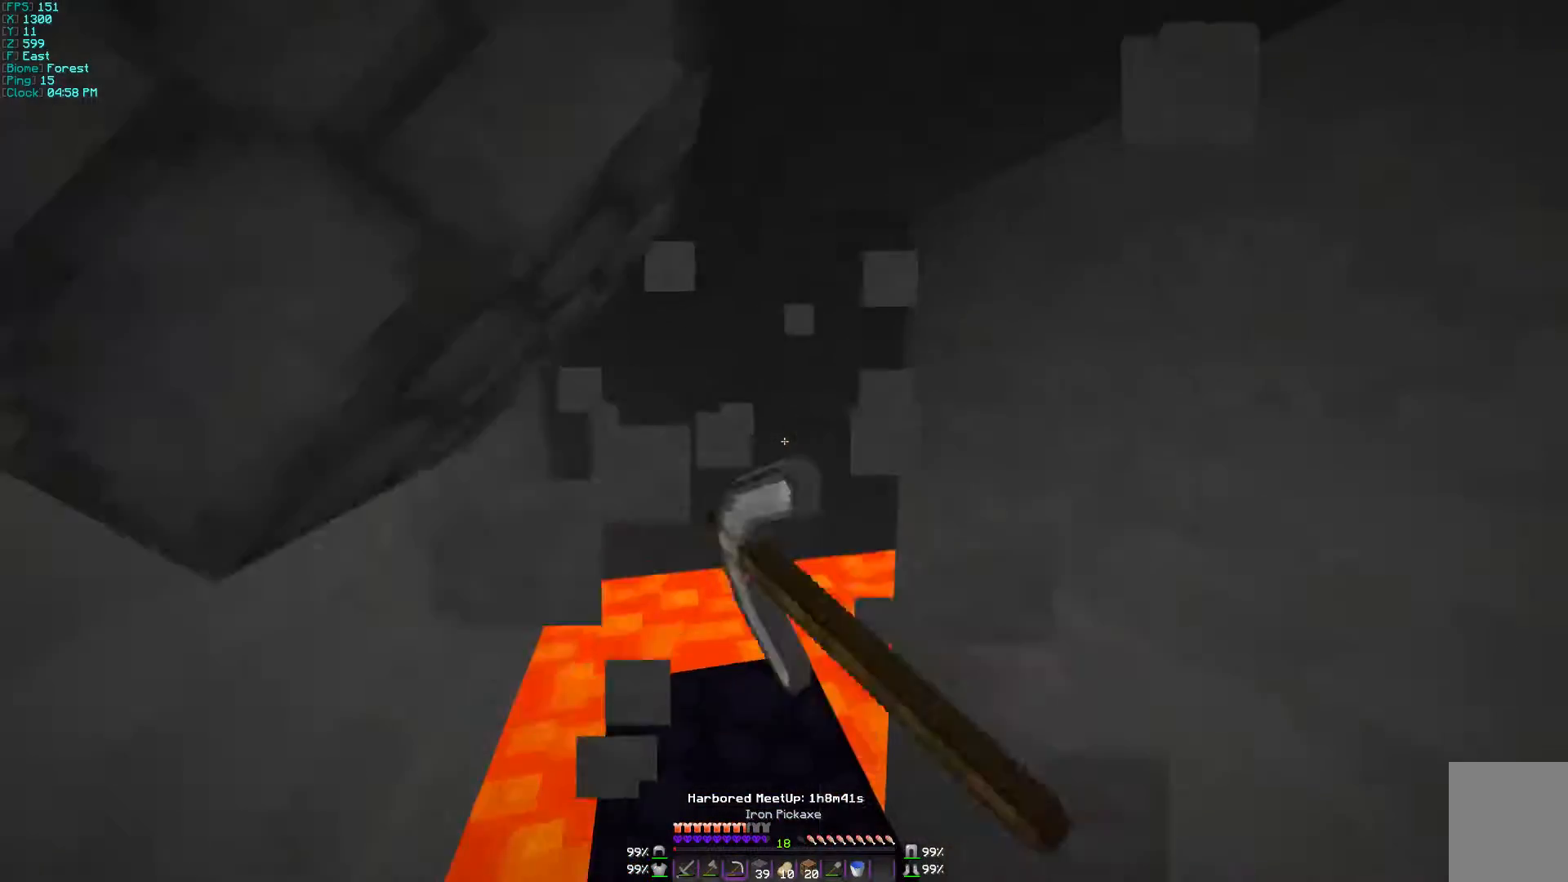
{"keys": ["a"], "mouse": ["left"], "events": []}
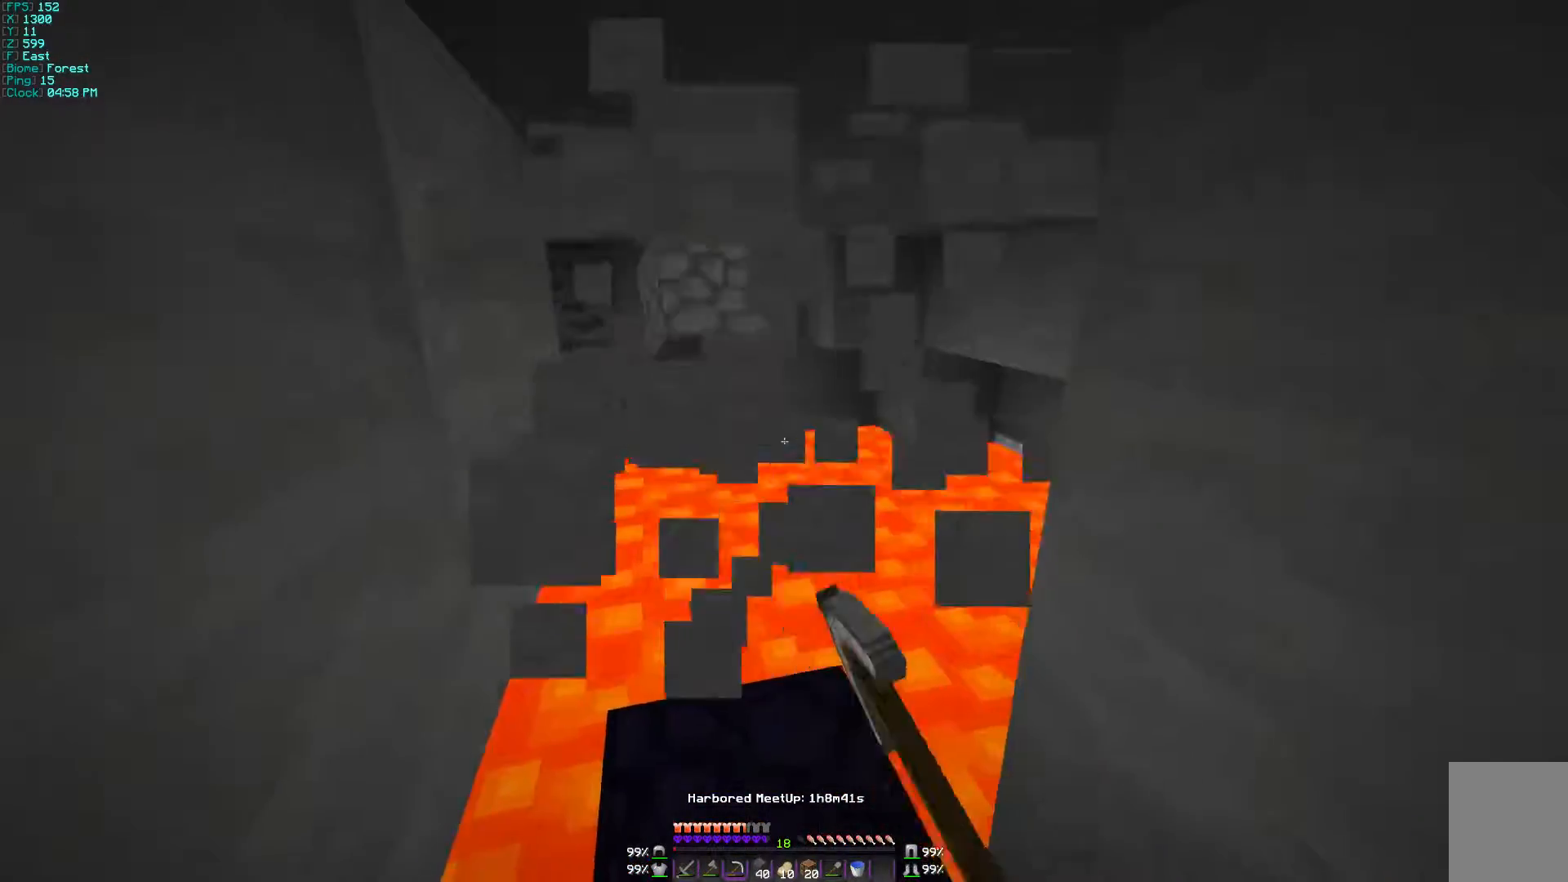
{"keys": [], "mouse": [], "events": [[100, "mouse_left", "up"], [200, "a", "up"], [267, "mouse_right", "down"], [300, "mouse_right", "up"]]}
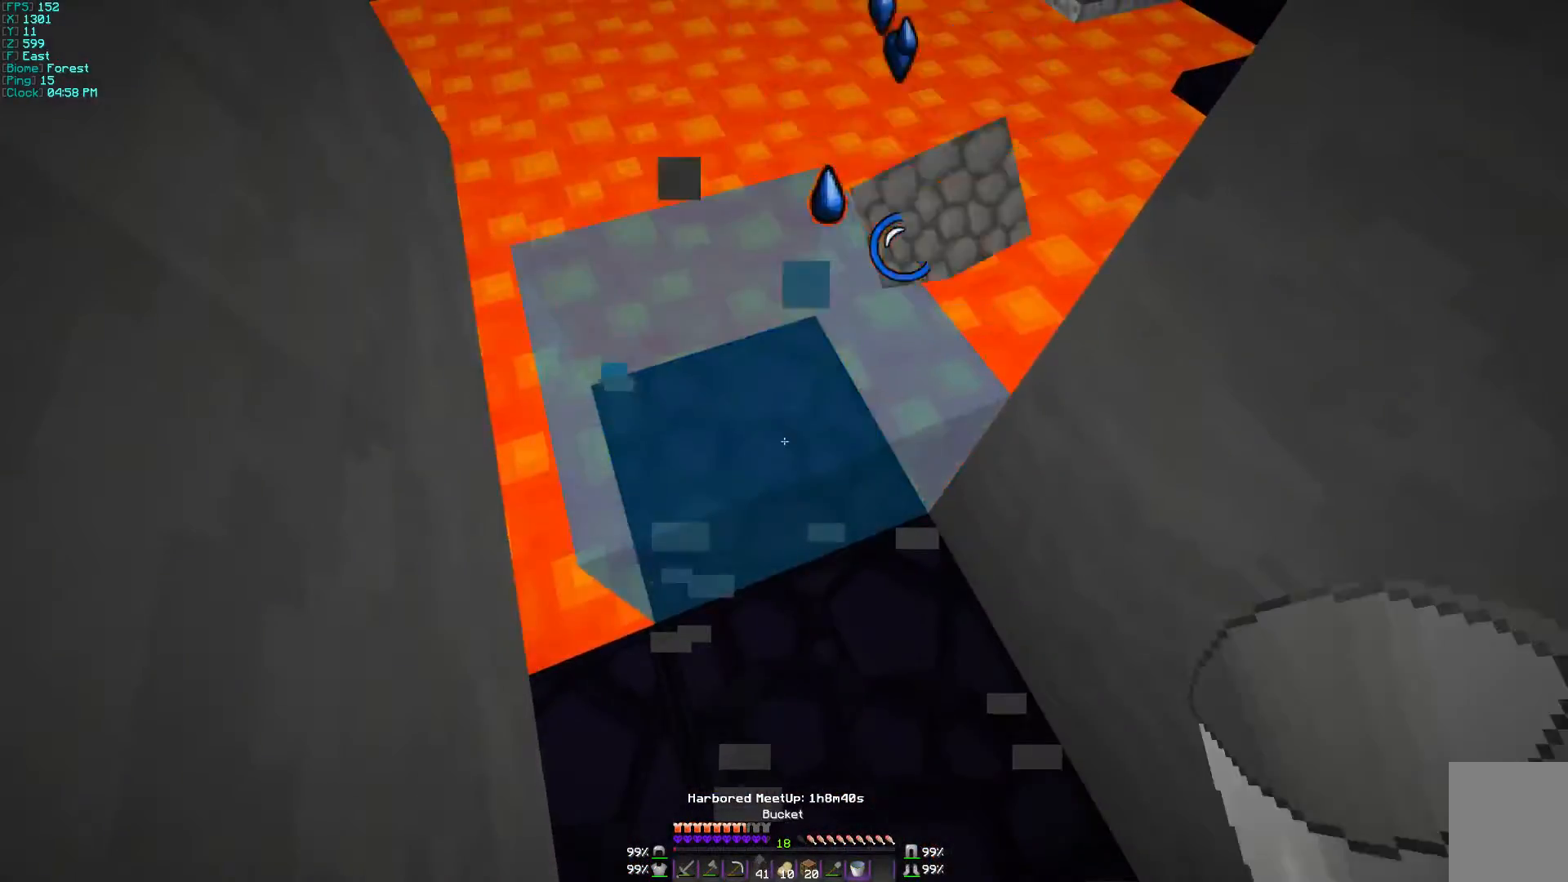
{"keys": ["a", "w"], "mouse": [], "events": [[200, "w", "down"], [267, "a", "down"], [367, "mouse_right", "down"], [433, "mouse_right", "up"]]}
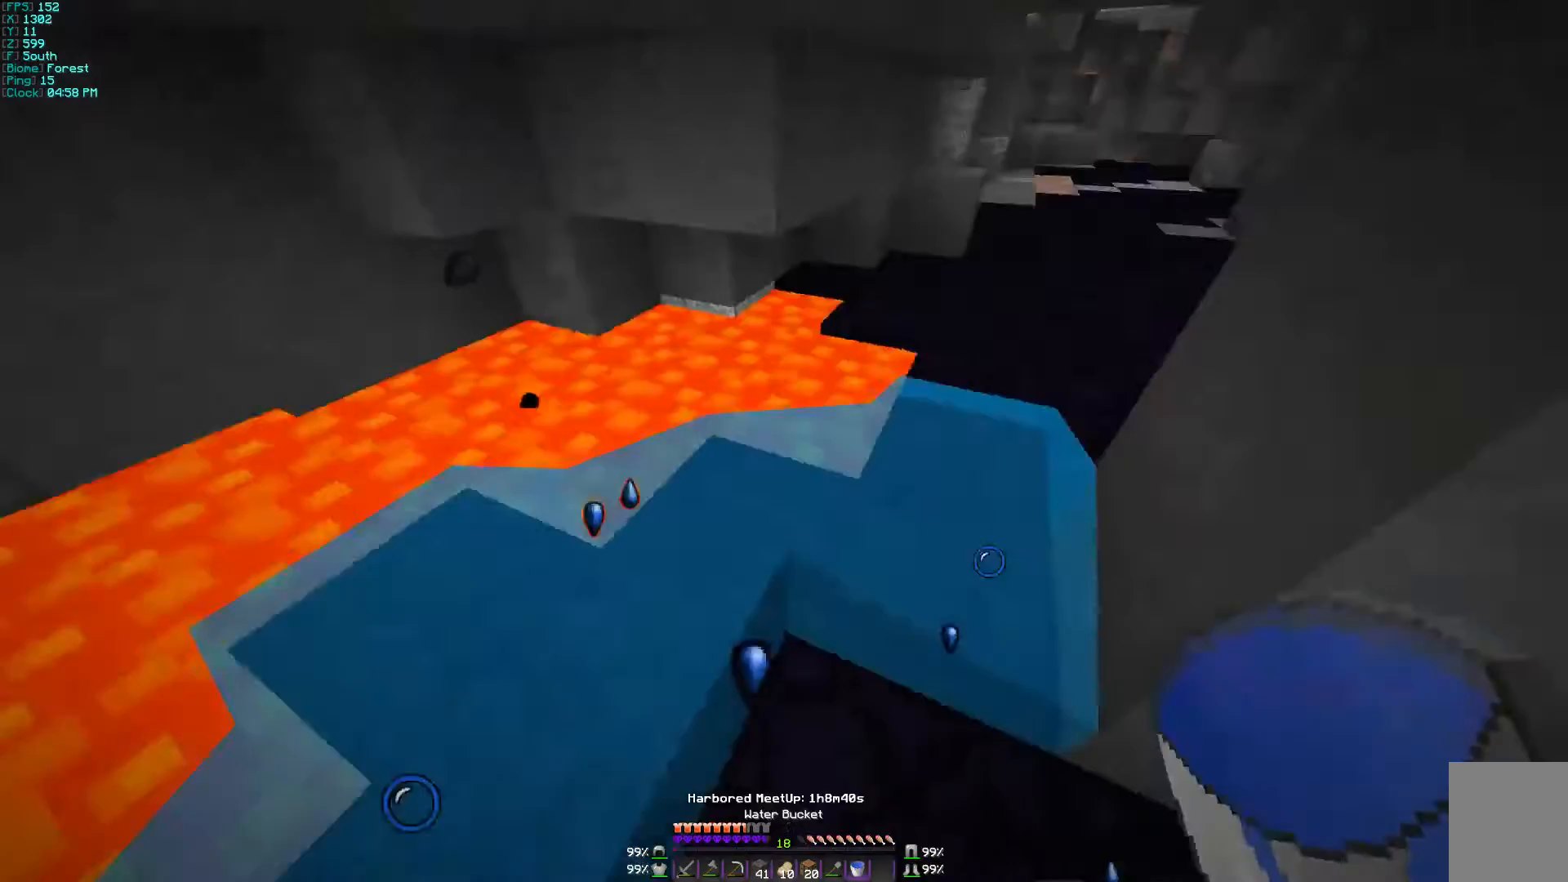
{"keys": ["w"], "mouse": [], "events": [[167, "a", "up"]]}